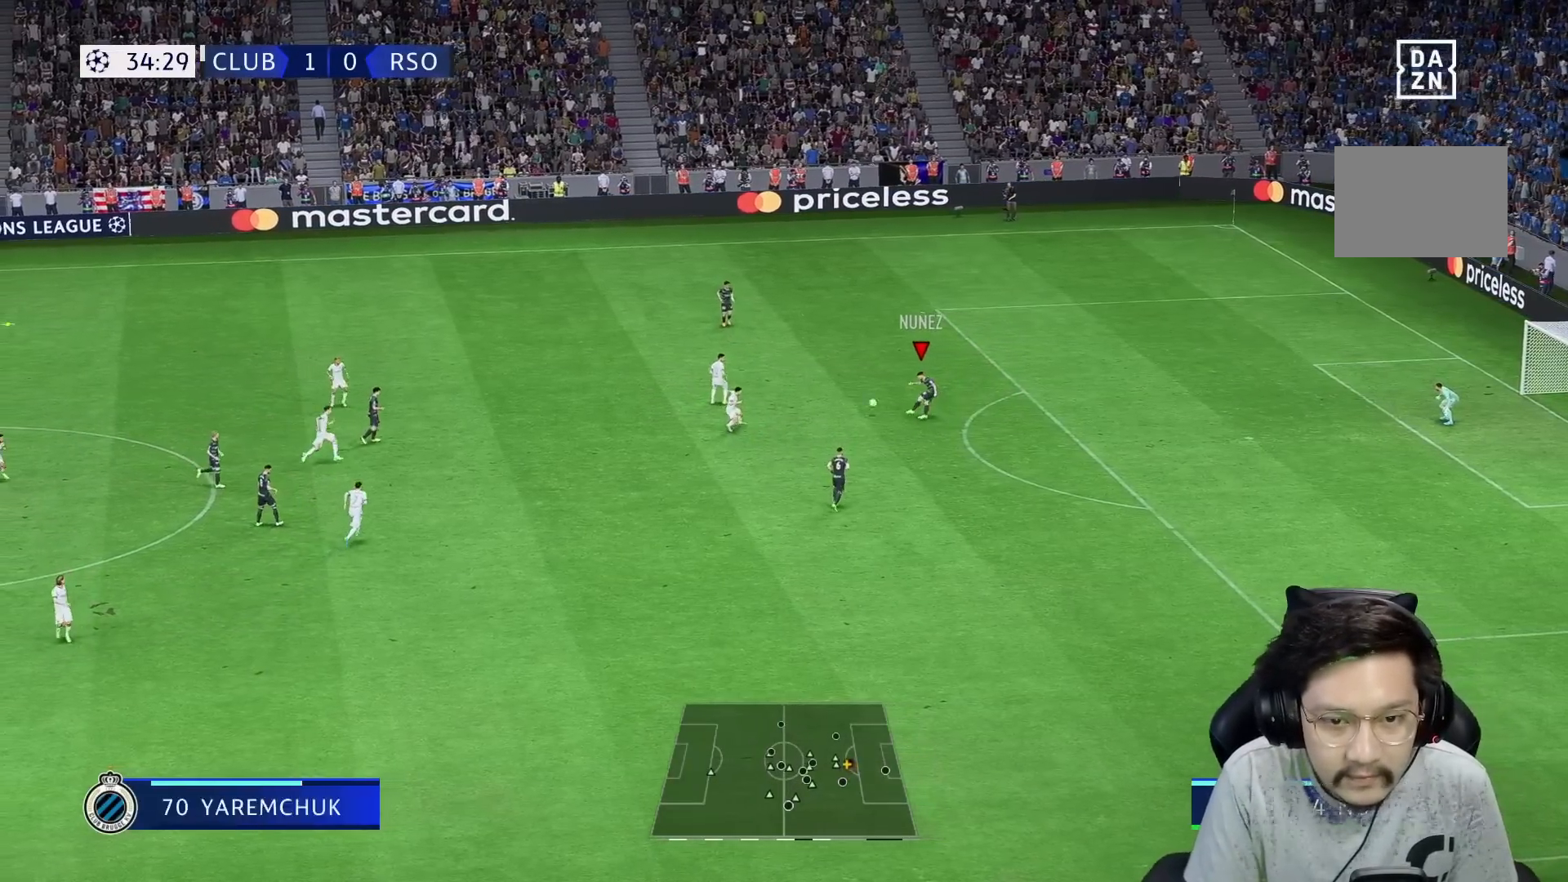
Gameplay with a controller (Xbox layout); each line is a JSON object with the inputs held at the frame after it. "events" lists button and stick changes between this image and that frame as [ms after this image, input, new state], when the widget could be followed in between. Not read: L3 R3.
{"buttons": ["R1"], "left_stick": "left", "right_stick": "center", "events": [[383, "left_stick", "left"], [467, "R1", "down"]]}
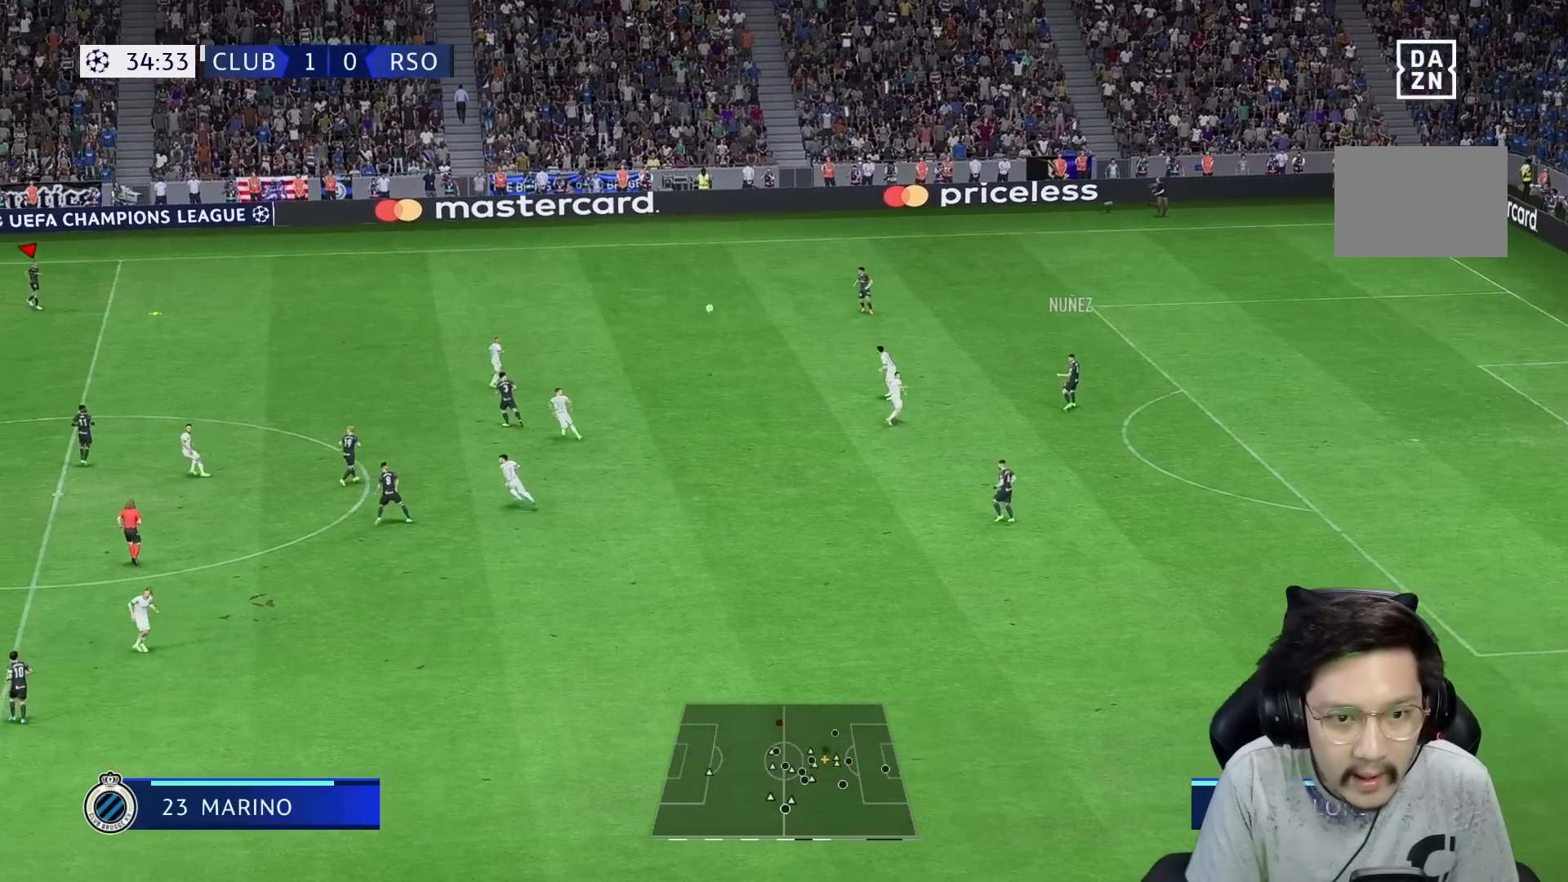
{"buttons": ["R1"], "left_stick": "left", "right_stick": "center", "events": []}
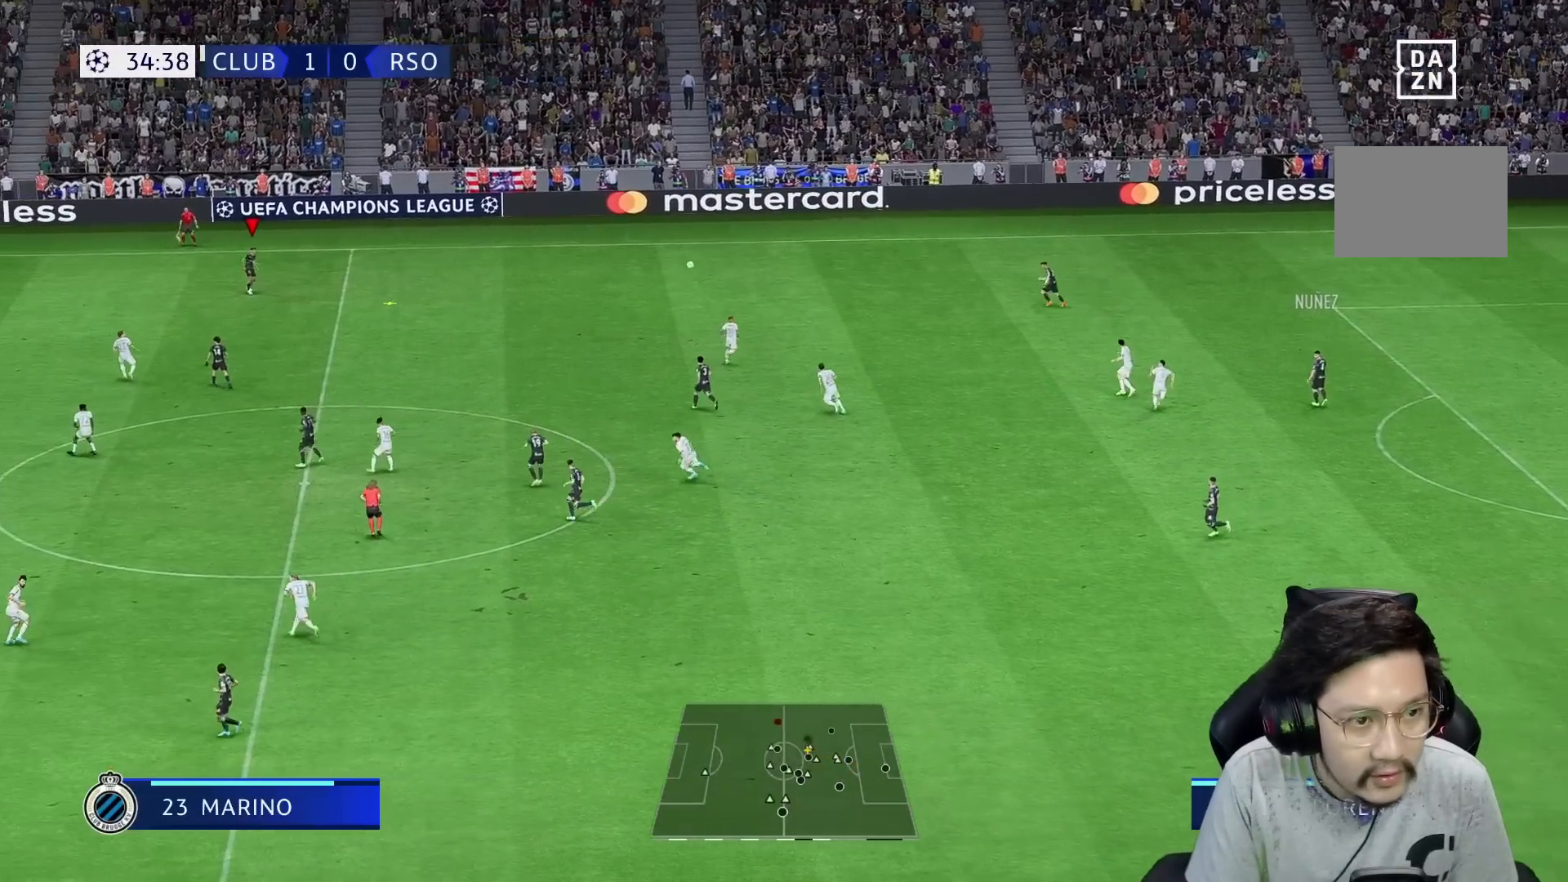
{"buttons": ["R1"], "left_stick": "left", "right_stick": "center", "events": []}
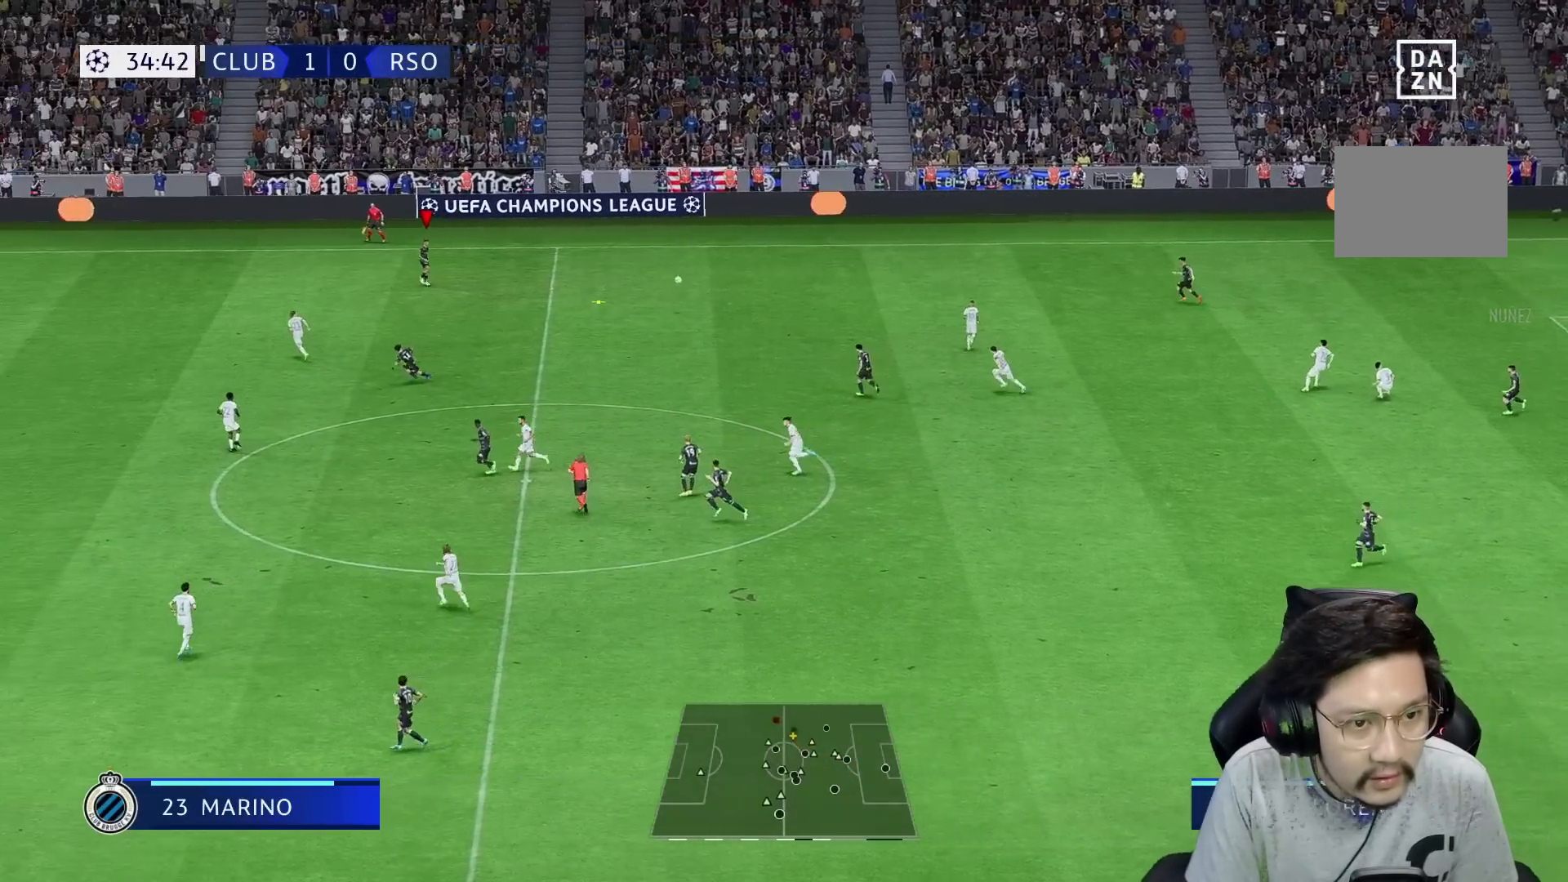
{"buttons": ["R1"], "left_stick": "down-left", "right_stick": "center", "events": [[333, "left_stick", "down-left"]]}
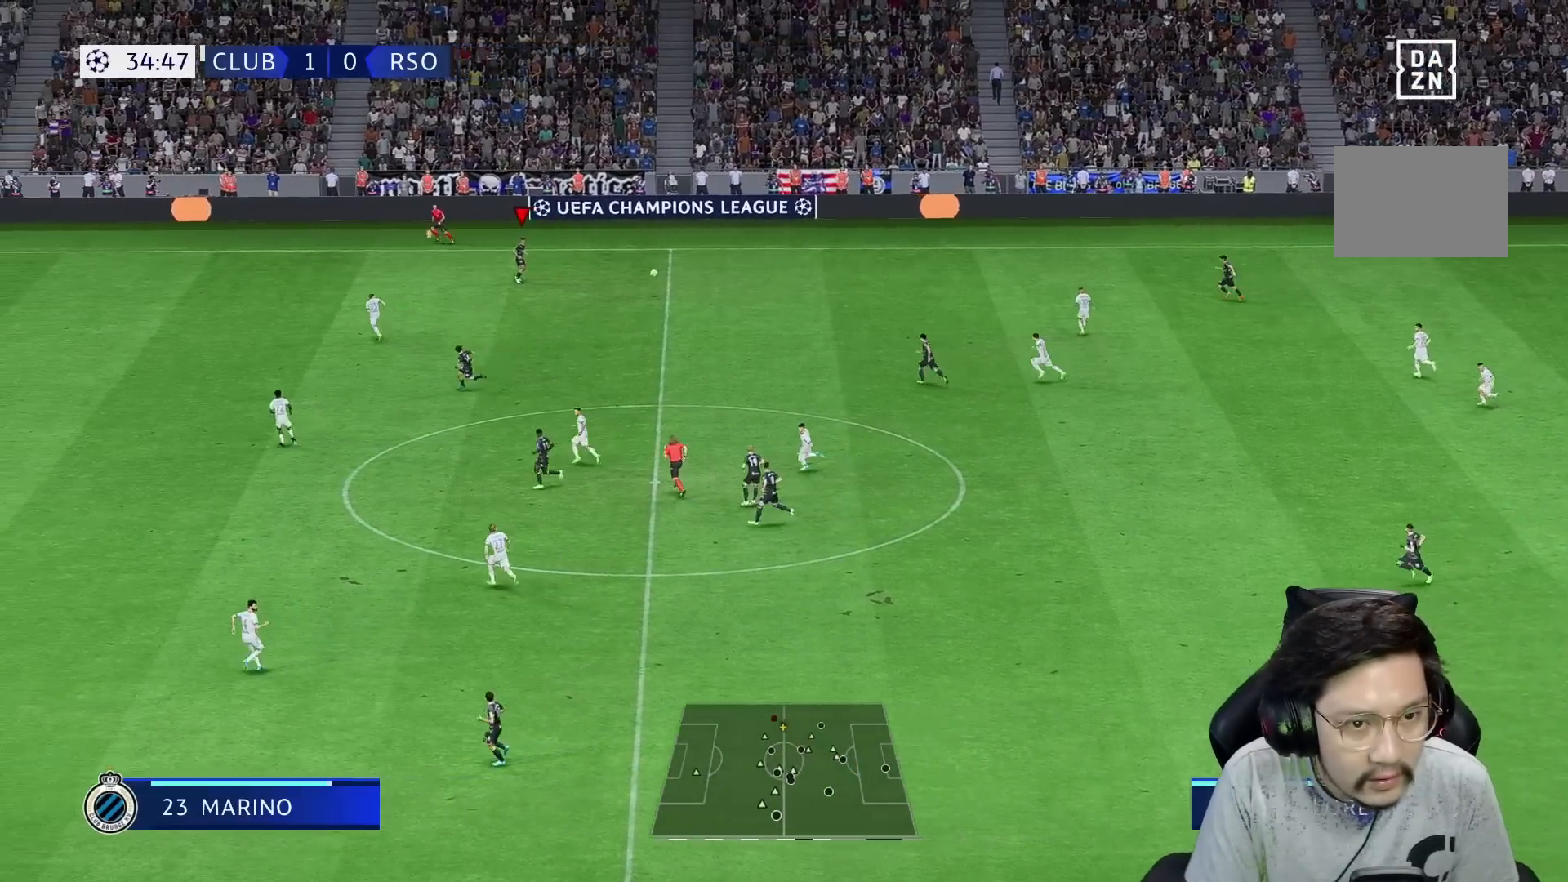
{"buttons": [], "left_stick": "down-left", "right_stick": "center", "events": [[300, "R1", "up"]]}
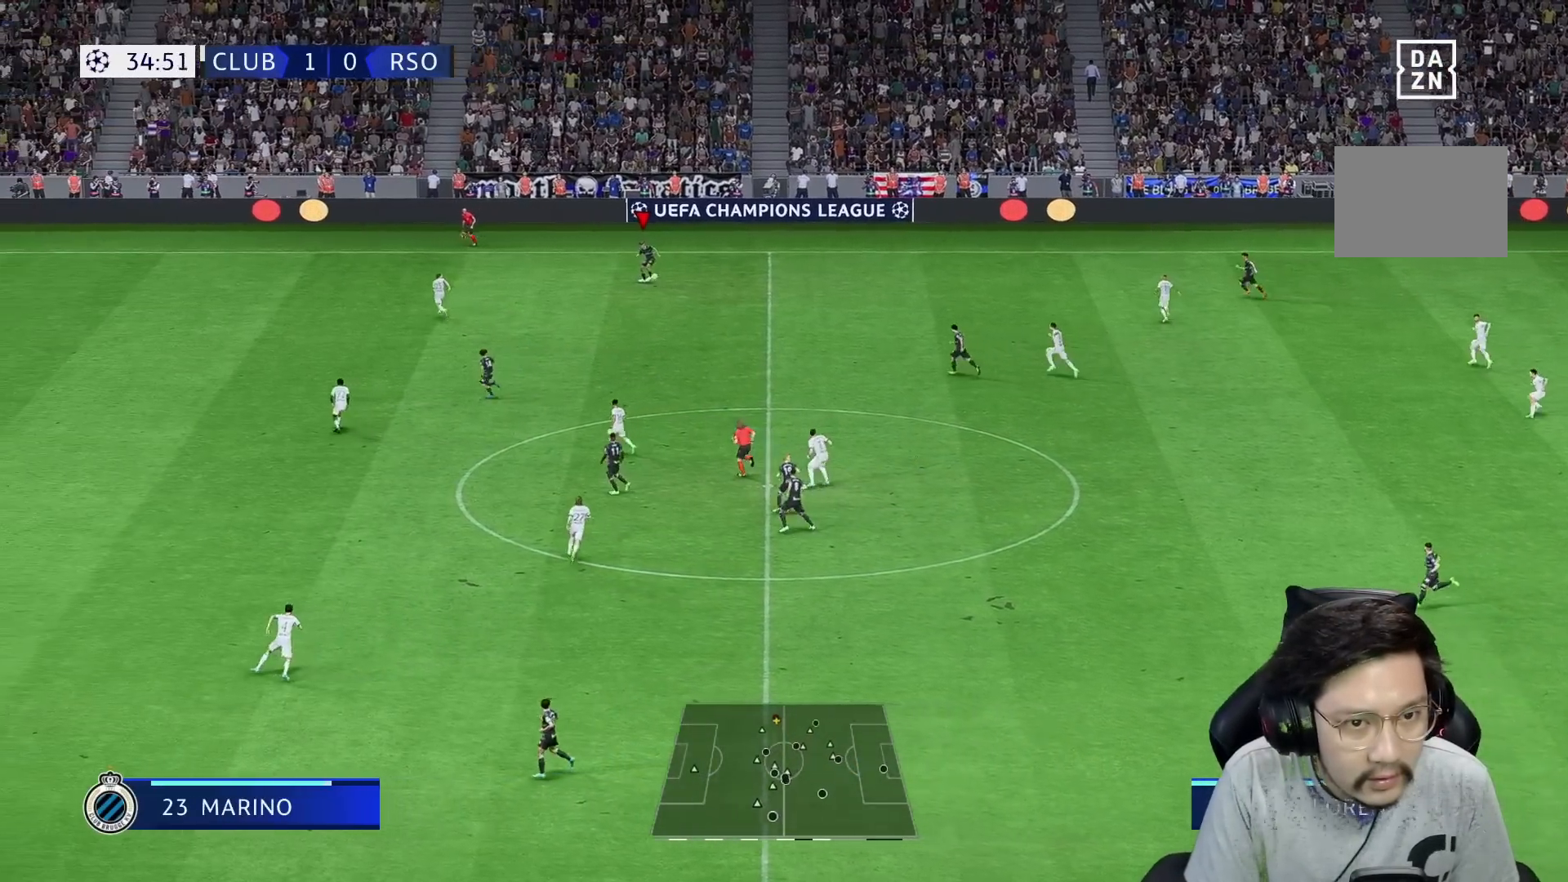
{"buttons": [], "left_stick": "down-left", "right_stick": "center", "events": [[67, "A", "down"], [83, "R2", "down"], [133, "A", "up"], [217, "R2", "up"]]}
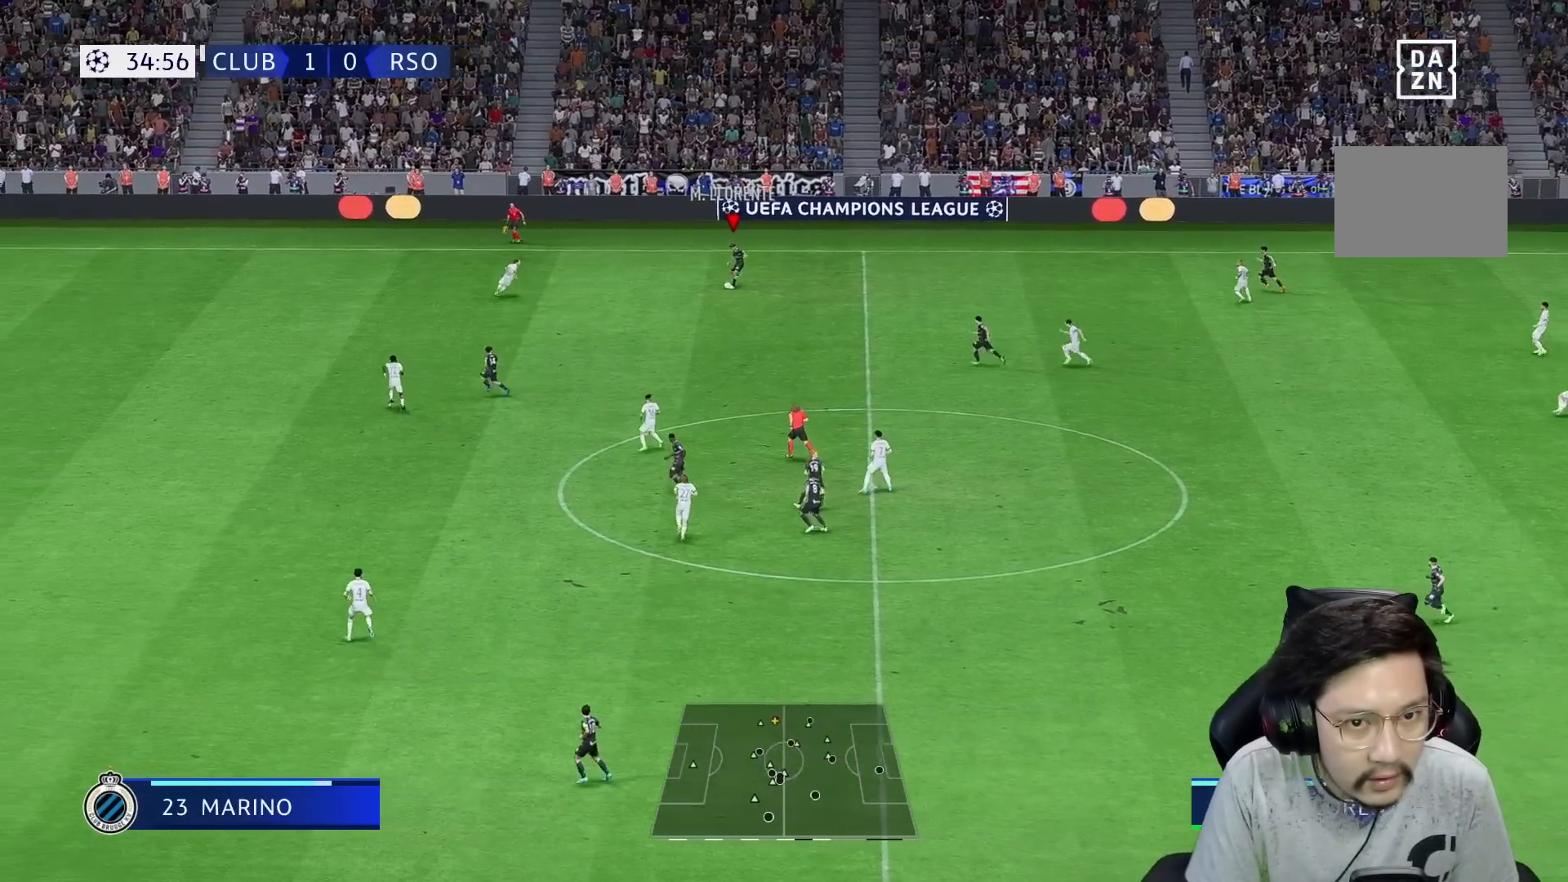
{"buttons": [], "left_stick": "left", "right_stick": "center", "events": [[267, "left_stick", "left"]]}
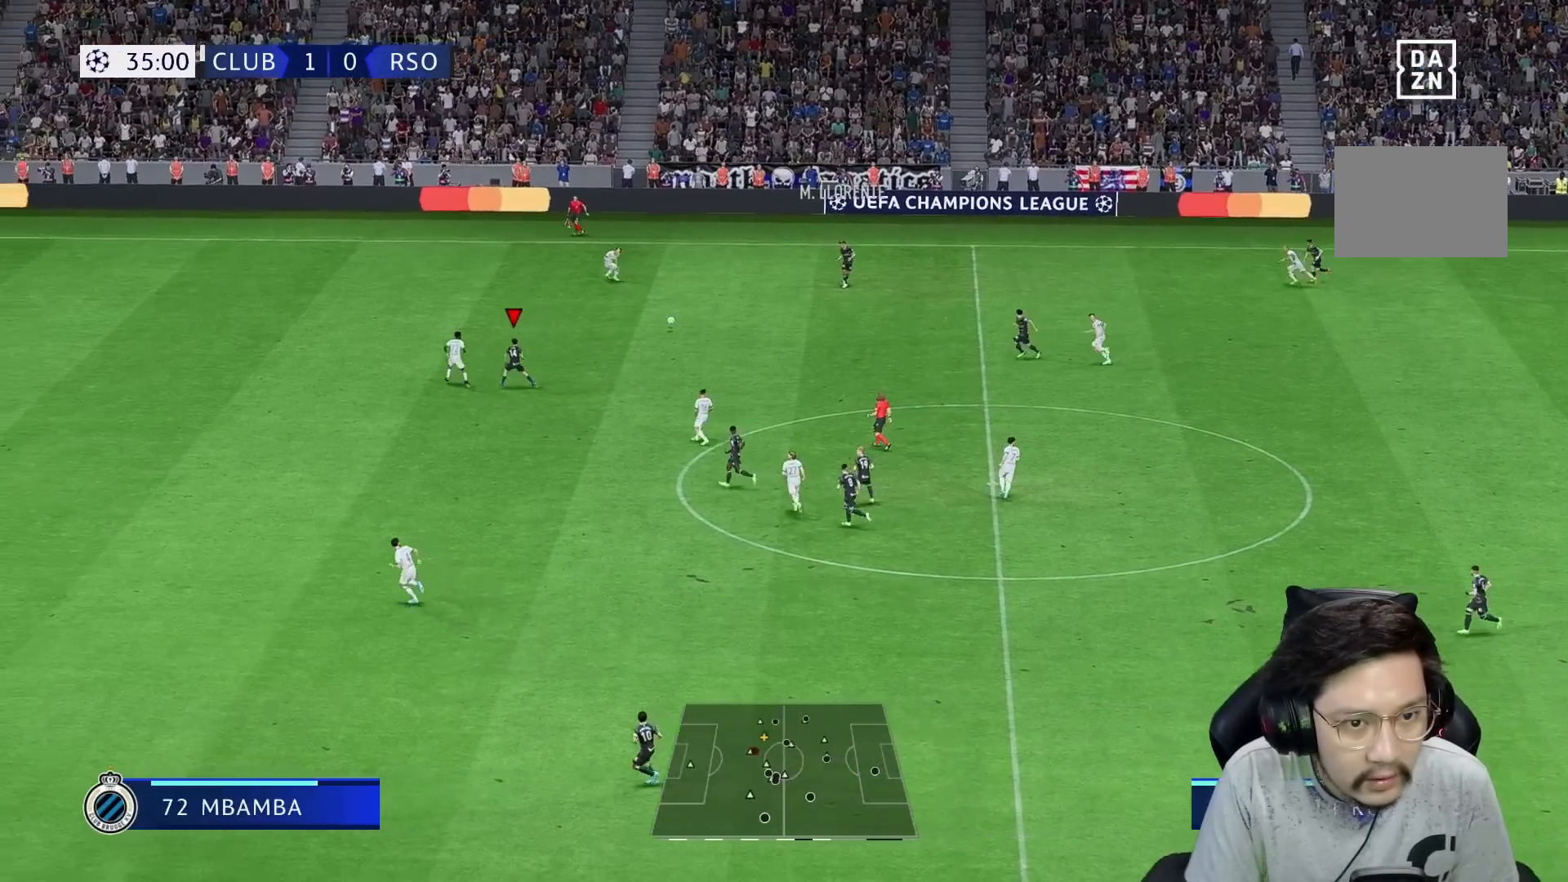
{"buttons": [], "left_stick": "down-left", "right_stick": "center", "events": [[17, "left_stick", "down-left"], [200, "left_stick", "down"], [300, "left_stick", "down-left"]]}
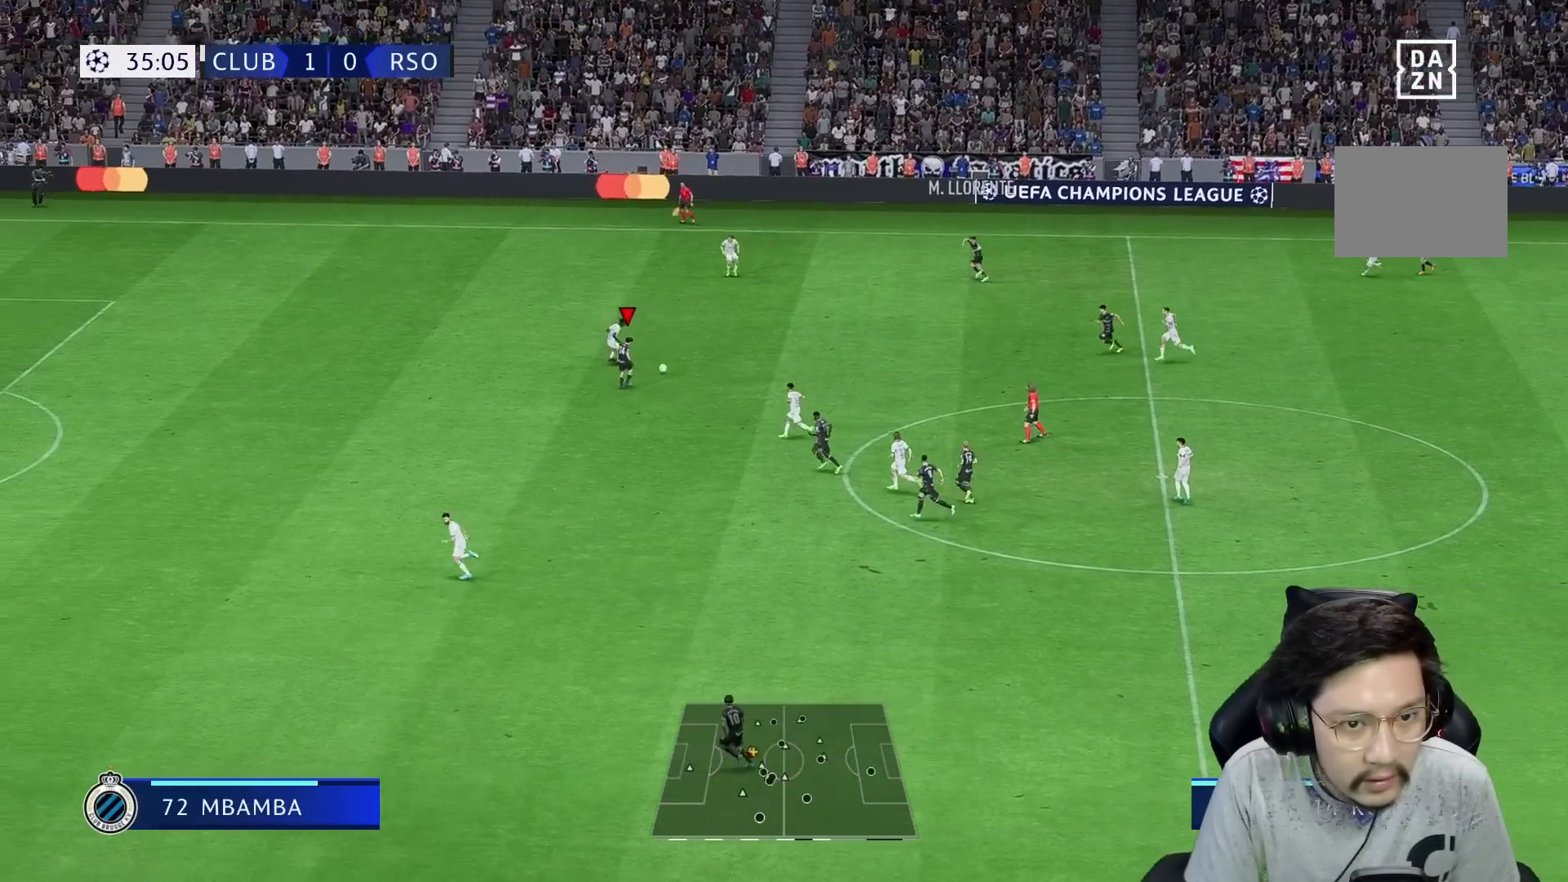
{"buttons": ["R1"], "left_stick": "left", "right_stick": "center", "events": [[50, "R2", "down"], [133, "R1", "down"], [183, "left_stick", "left"], [200, "R2", "up"]]}
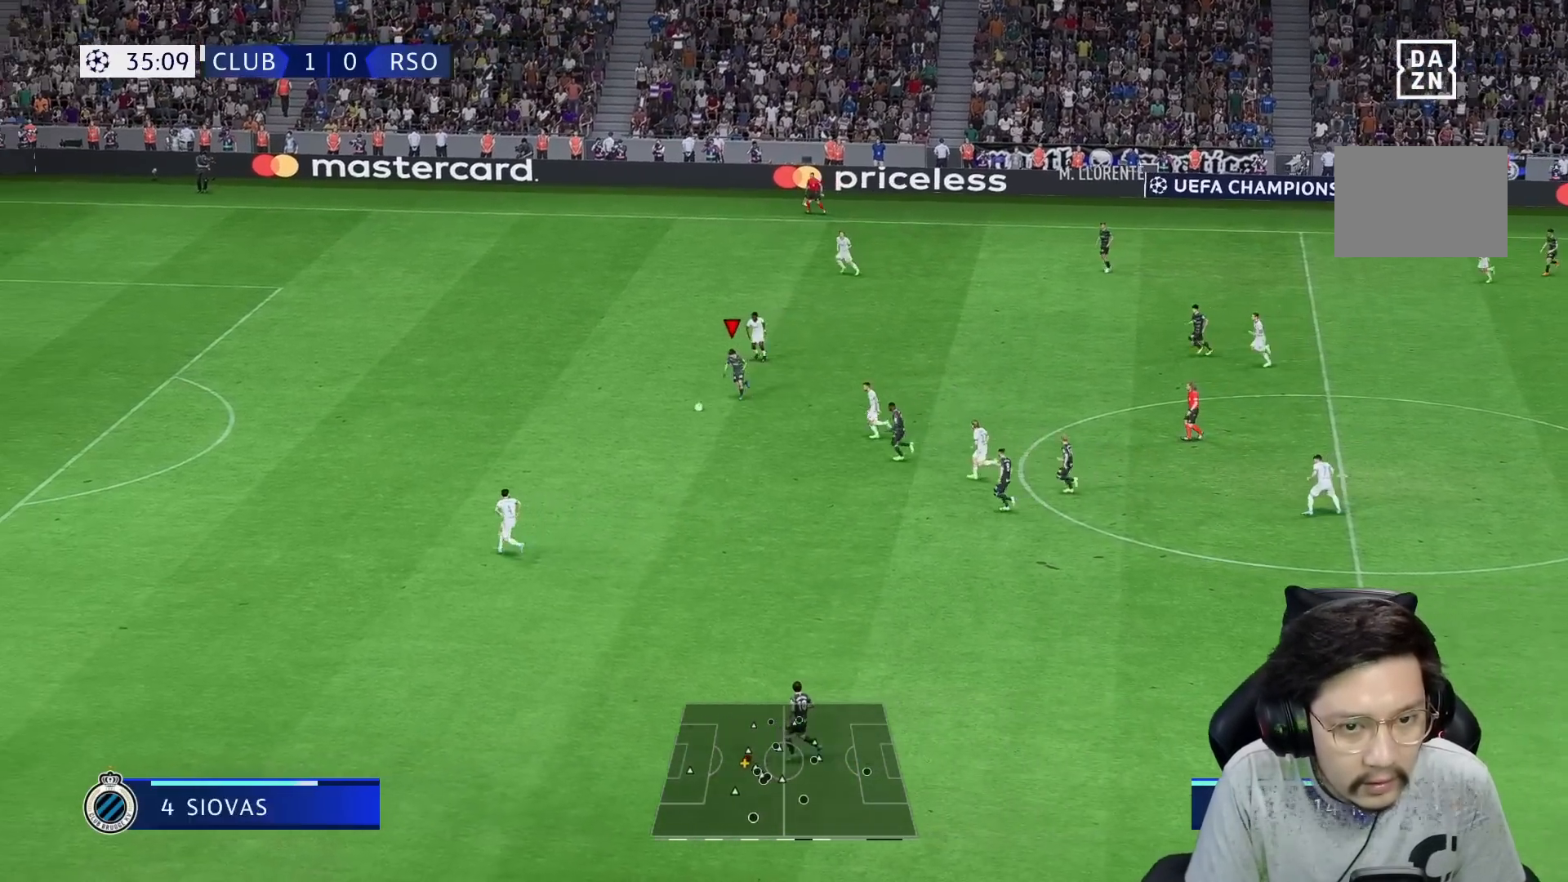
{"buttons": ["R1"], "left_stick": "down-left", "right_stick": "center", "events": [[183, "left_stick", "down-left"]]}
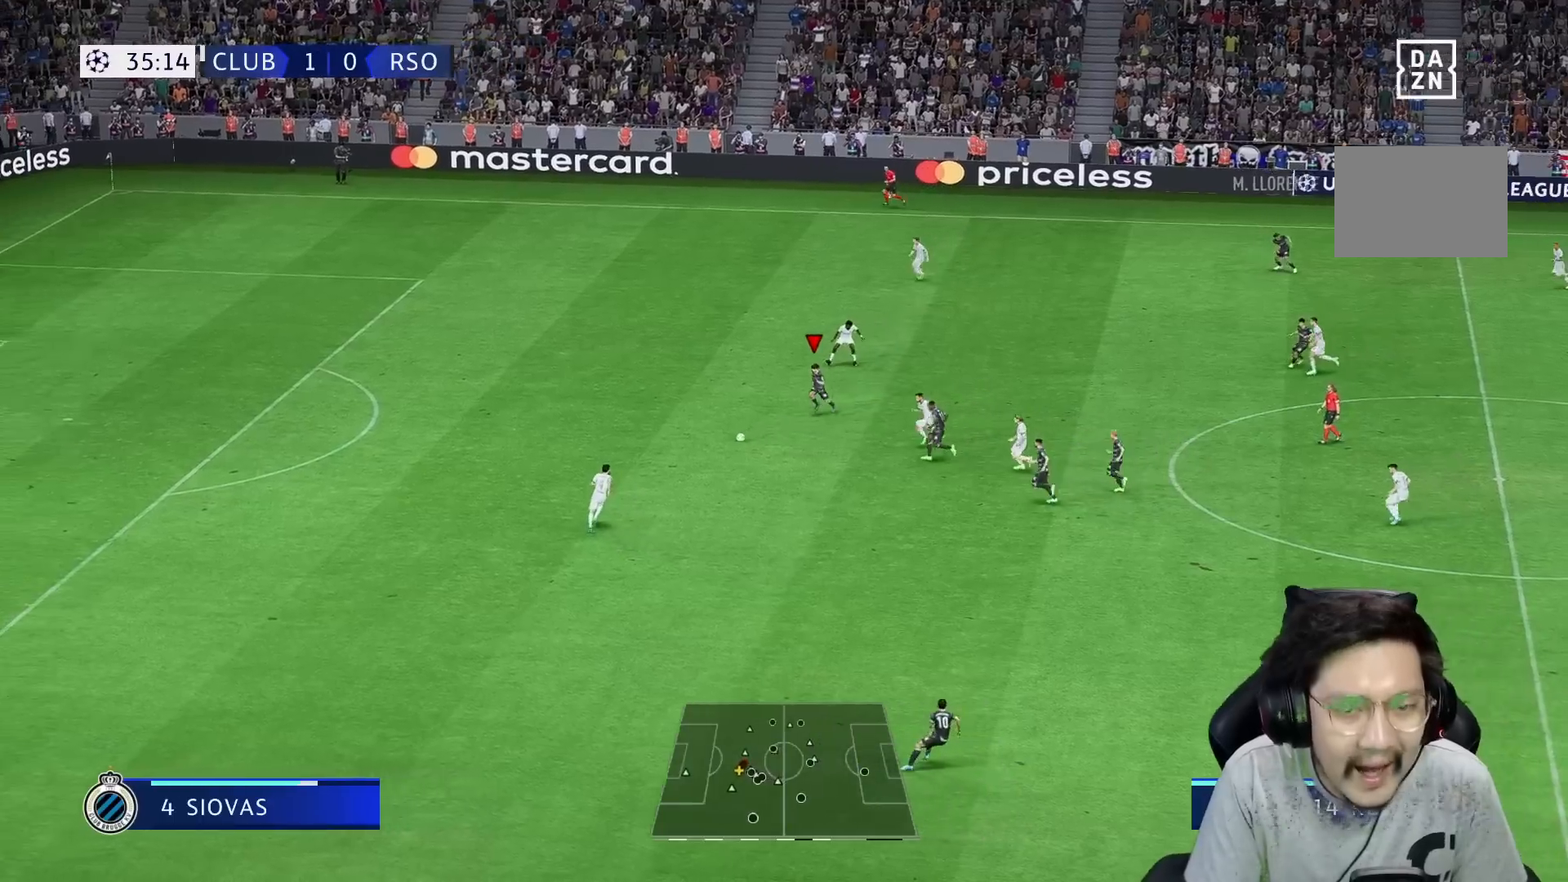
{"buttons": ["R1", "R2"], "left_stick": "down-left", "right_stick": "center", "events": [[383, "right_stick", "down"], [433, "right_stick", "center"], [500, "R2", "down"]]}
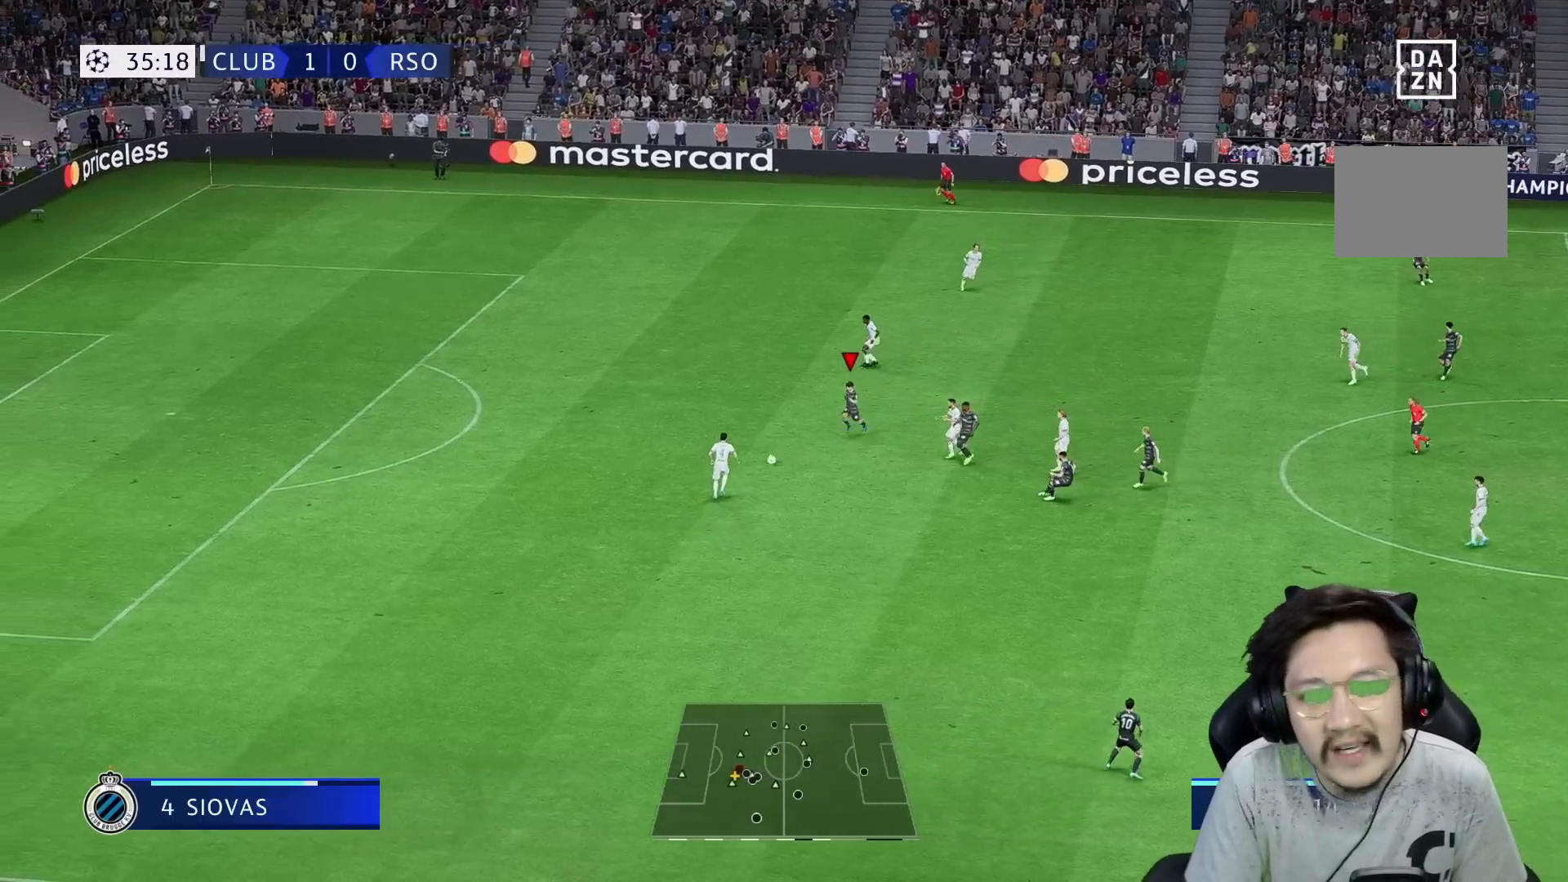
{"buttons": ["R1", "R2"], "left_stick": "down-left", "right_stick": "center", "events": []}
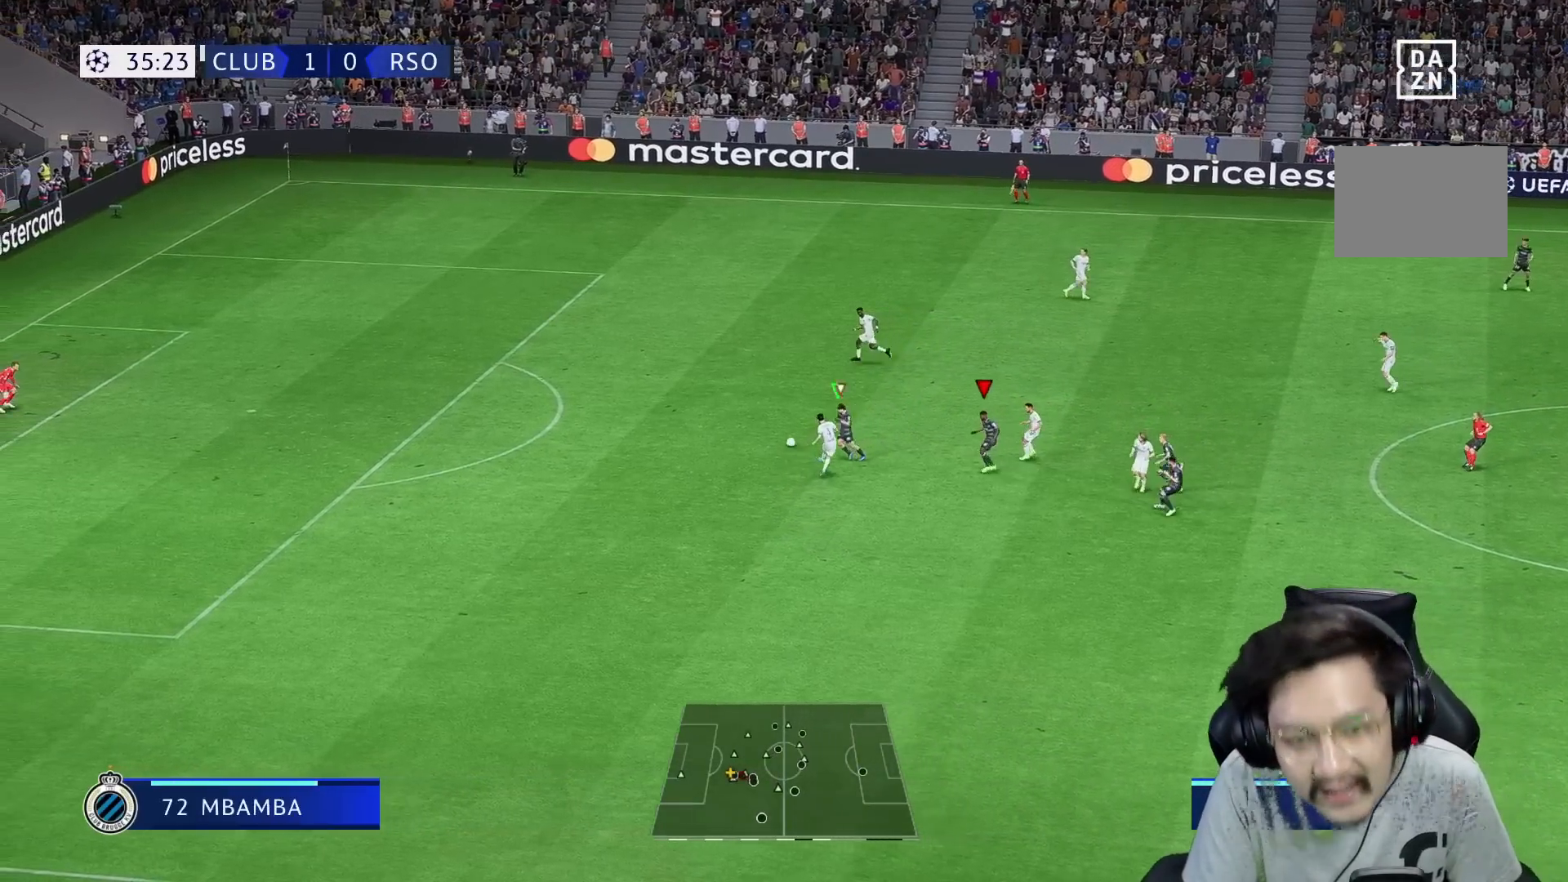
{"buttons": [], "left_stick": "up-left", "right_stick": "center", "events": [[67, "X", "down"], [67, "left_stick", "left"], [167, "X", "up"], [300, "left_stick", "up-left"], [333, "R1", "up"], [383, "L2", "down"], [417, "R2", "up"], [433, "L2", "up"]]}
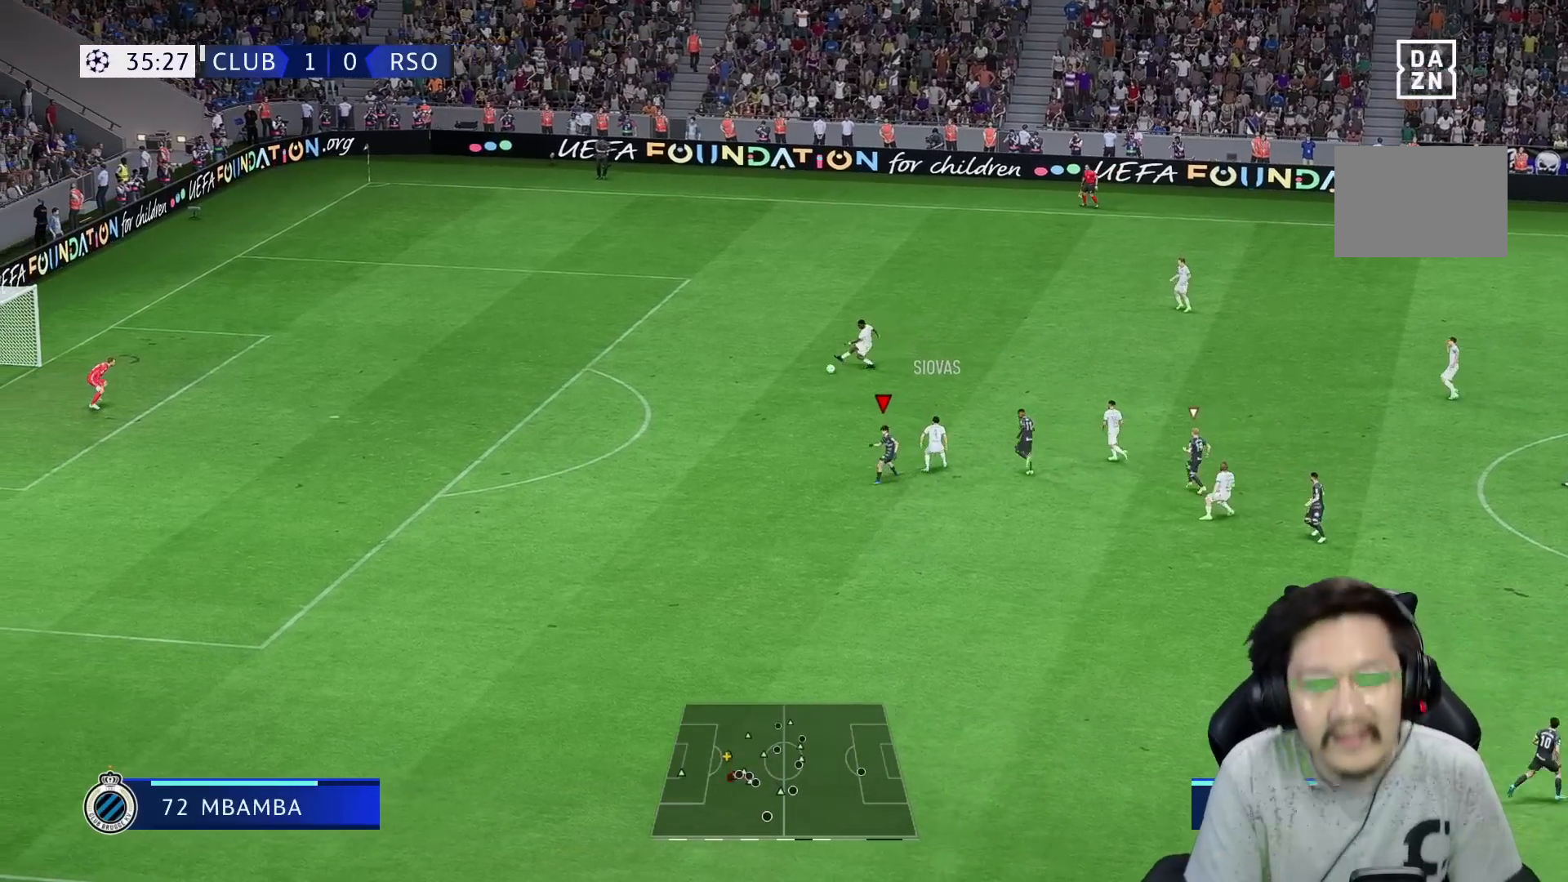
{"buttons": ["R2"], "left_stick": "up-right", "right_stick": "center", "events": [[33, "R1", "down"], [117, "R2", "down"], [133, "left_stick", "up"], [400, "left_stick", "up-right"], [433, "R1", "up"]]}
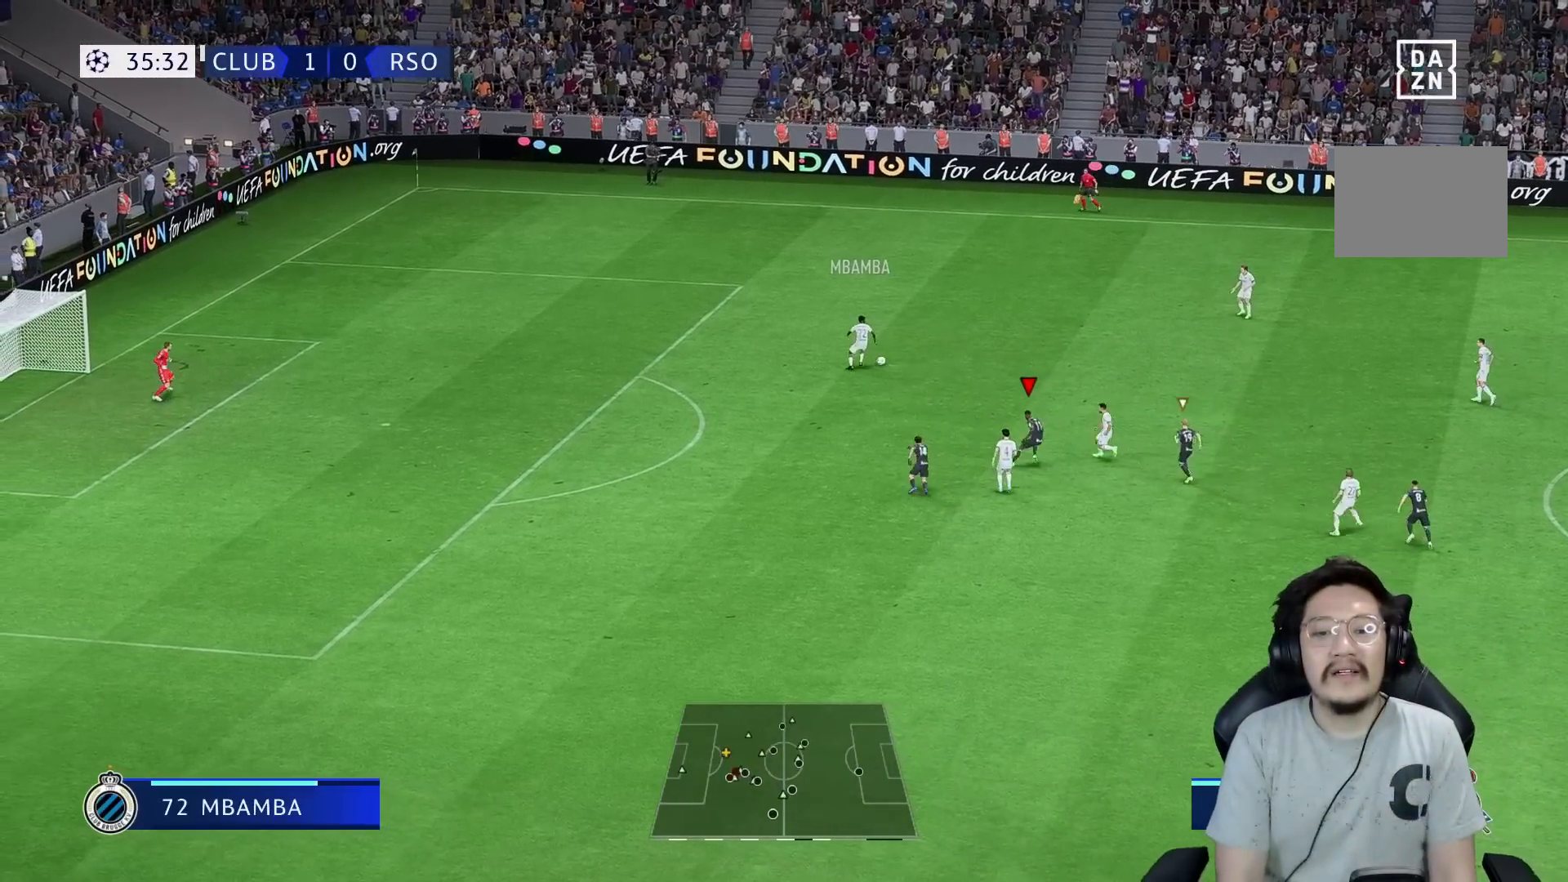
{"buttons": ["R1", "R2"], "left_stick": "up-right", "right_stick": "center", "events": [[17, "R2", "up"], [117, "R1", "down"], [133, "R2", "down"]]}
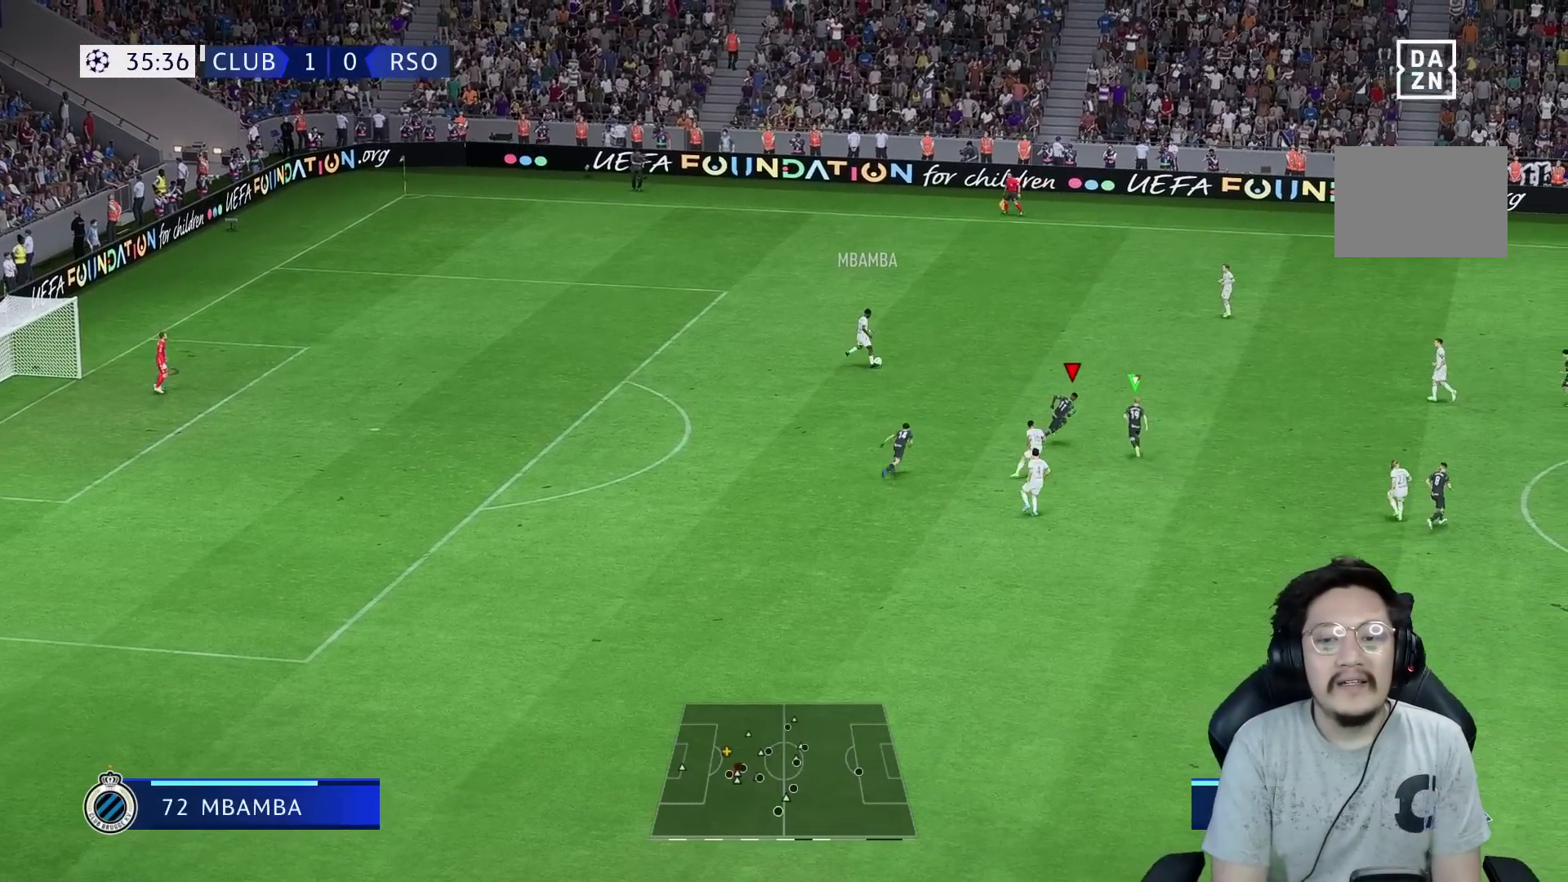
{"buttons": ["R1", "R2"], "left_stick": "up-right", "right_stick": "center", "events": []}
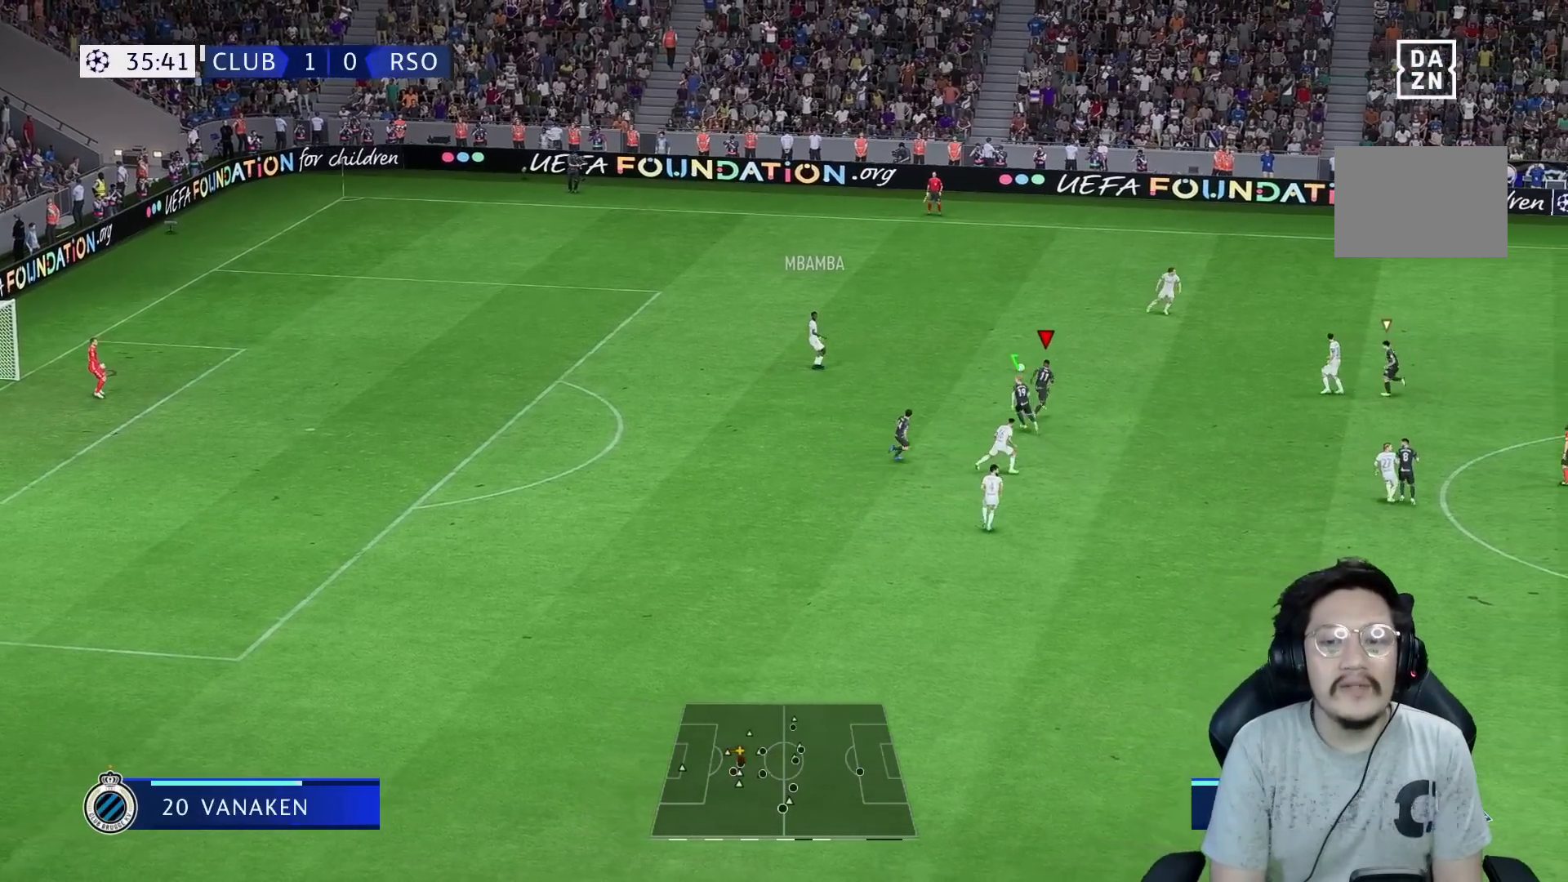
{"buttons": ["X", "R1", "R2"], "left_stick": "up-left", "right_stick": "center", "events": [[283, "left_stick", "up-left"], [500, "X", "down"]]}
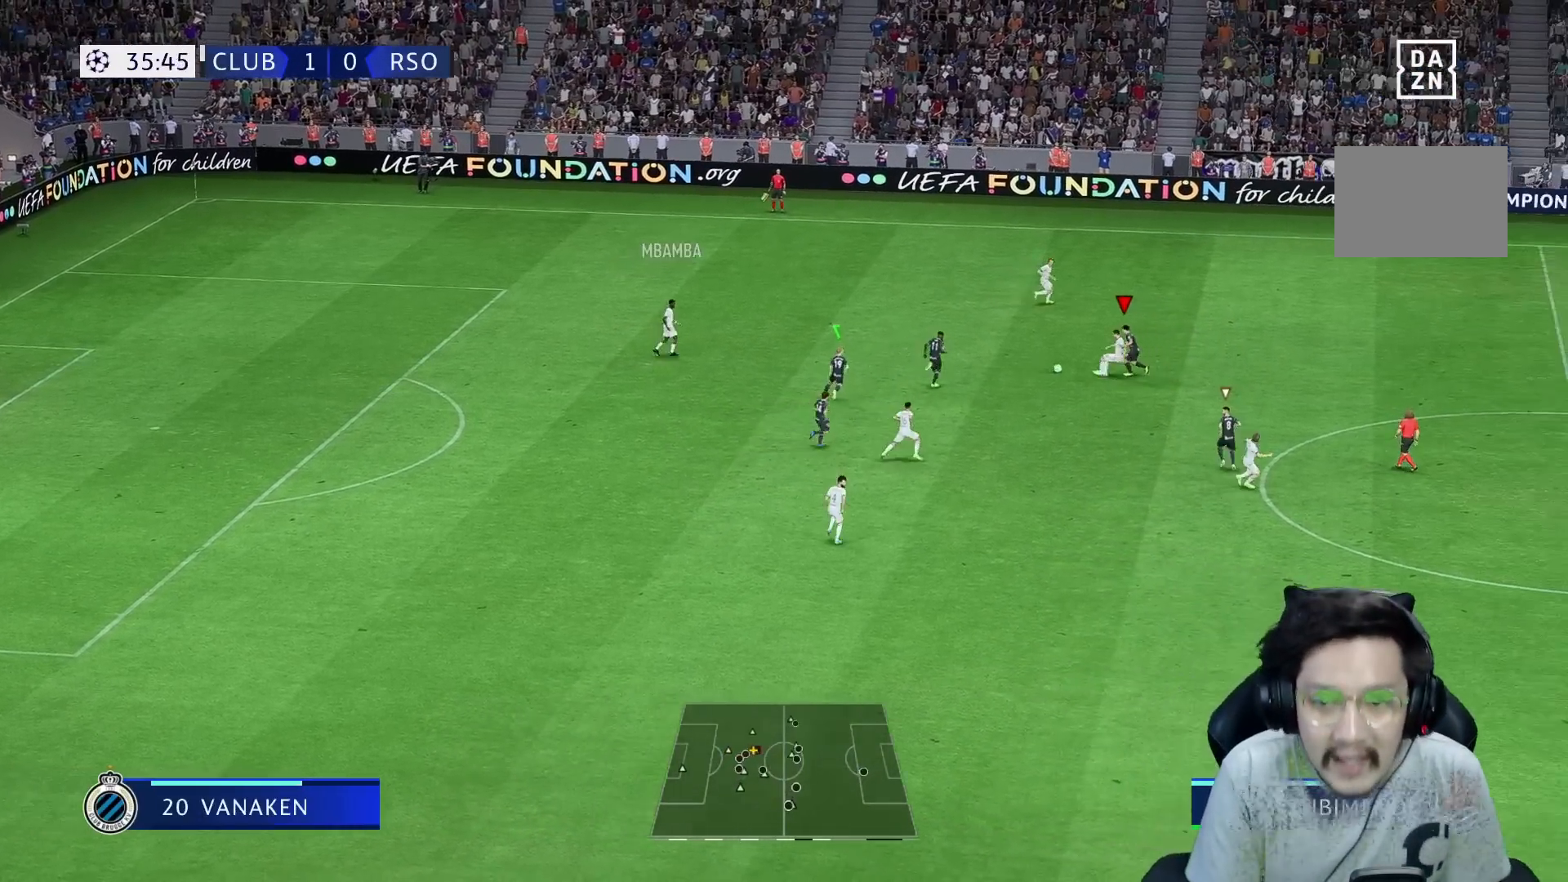
{"buttons": ["L2", "R2"], "left_stick": "up", "right_stick": "center", "events": [[33, "X", "up"], [100, "R1", "up"], [133, "L2", "down"], [217, "L2", "up"], [267, "L2", "down"], [500, "left_stick", "up"]]}
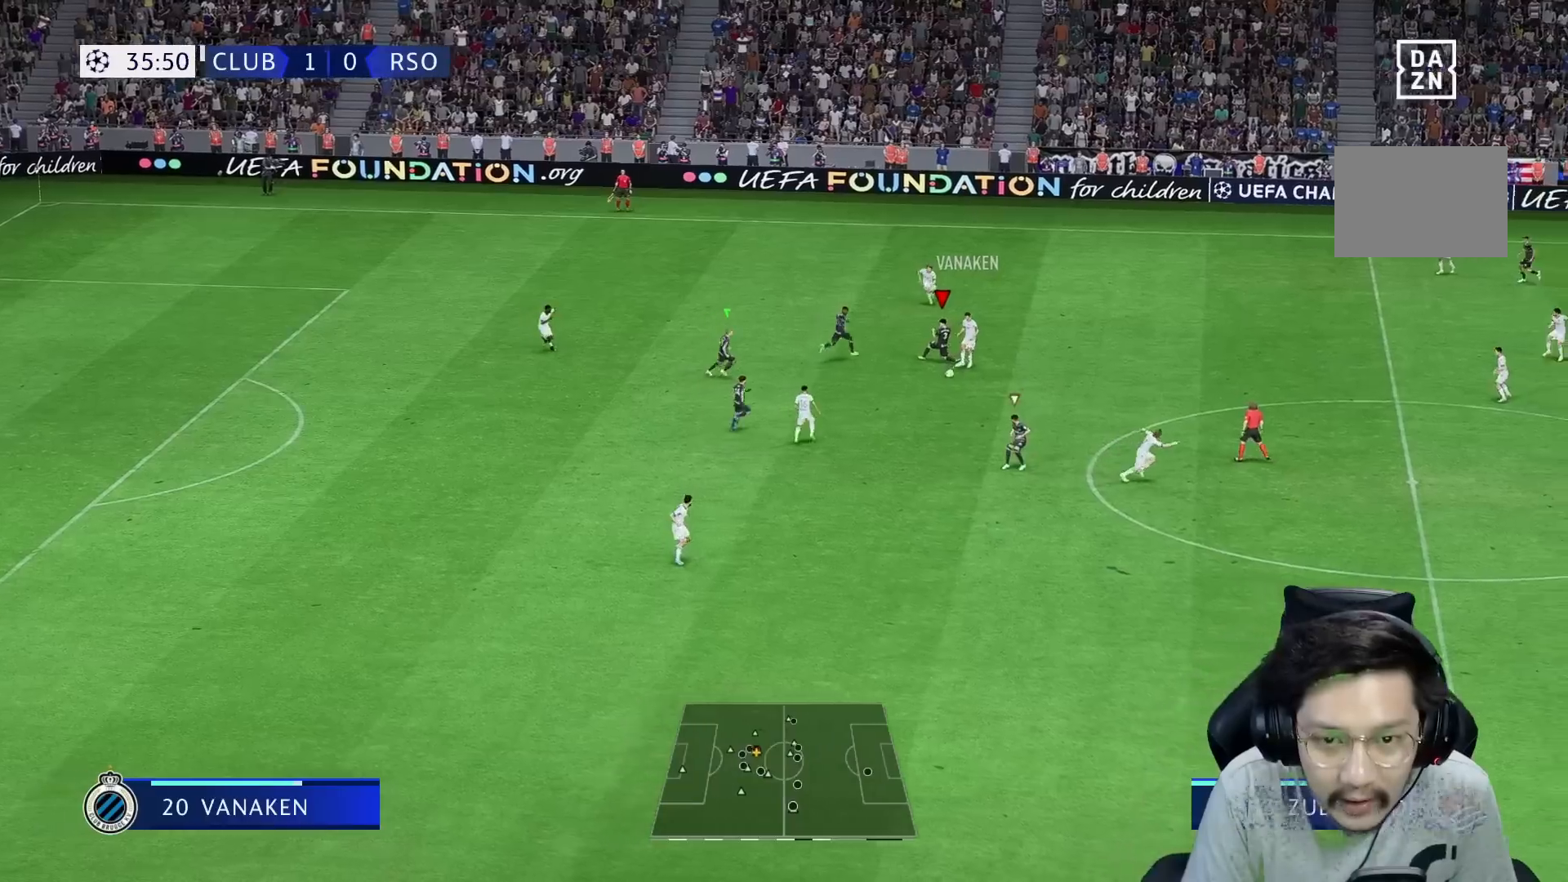
{"buttons": ["L2", "R1"], "left_stick": "right", "right_stick": "center", "events": [[133, "R1", "down"], [133, "R2", "up"], [133, "left_stick", "right"], [233, "L2", "up"], [300, "L2", "down"], [417, "L2", "up"], [483, "L2", "down"]]}
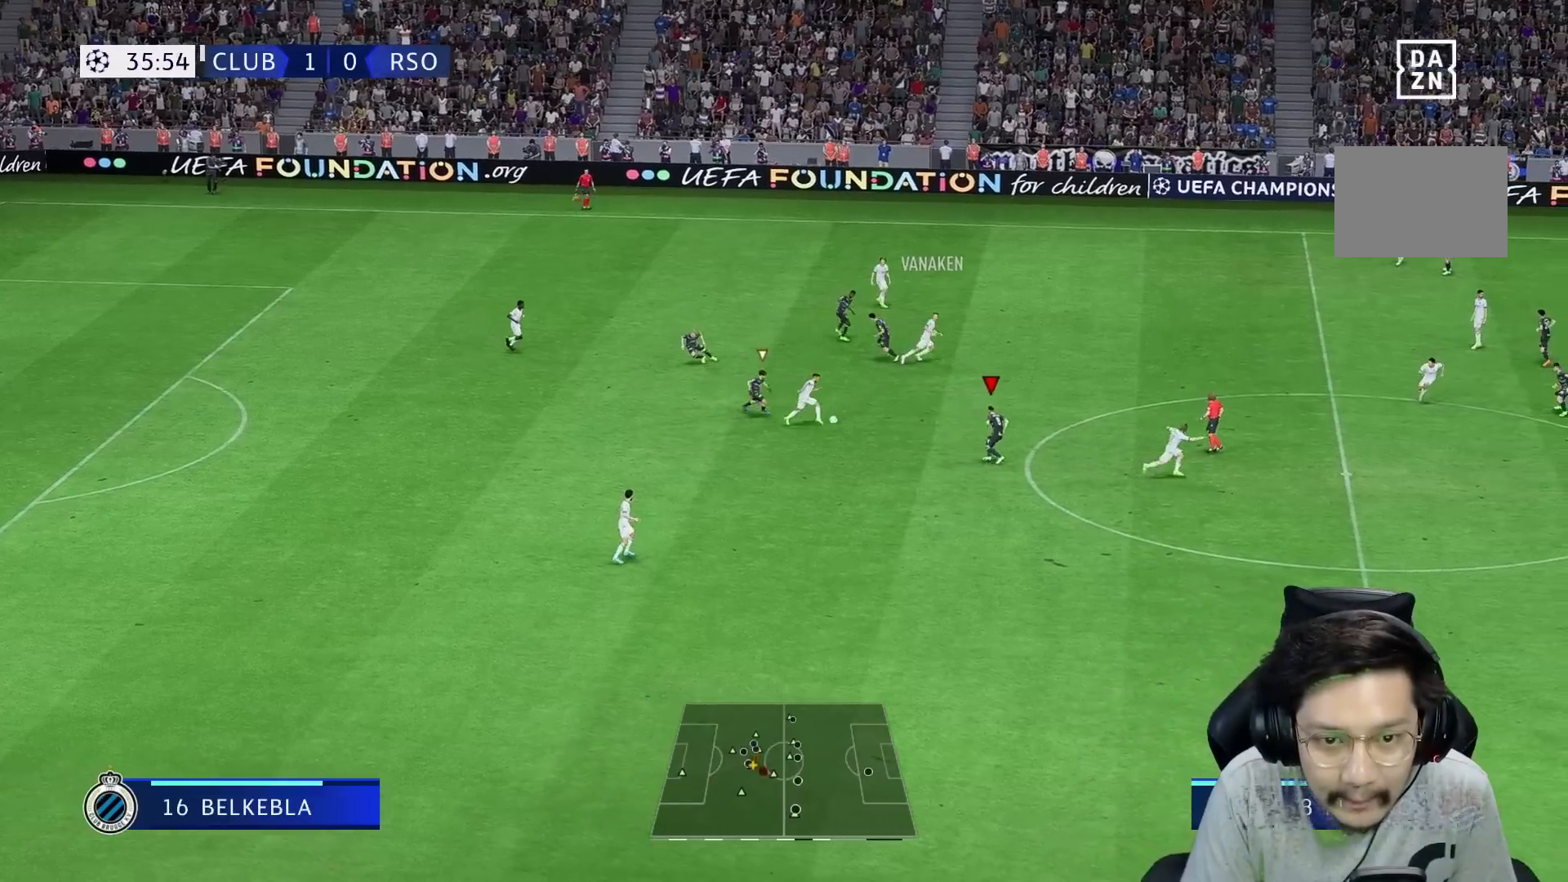
{"buttons": ["R1", "R2"], "left_stick": "up-right", "right_stick": "center", "events": [[17, "B", "down"], [83, "B", "up"], [117, "R2", "down"], [167, "L2", "up"], [250, "left_stick", "up-right"]]}
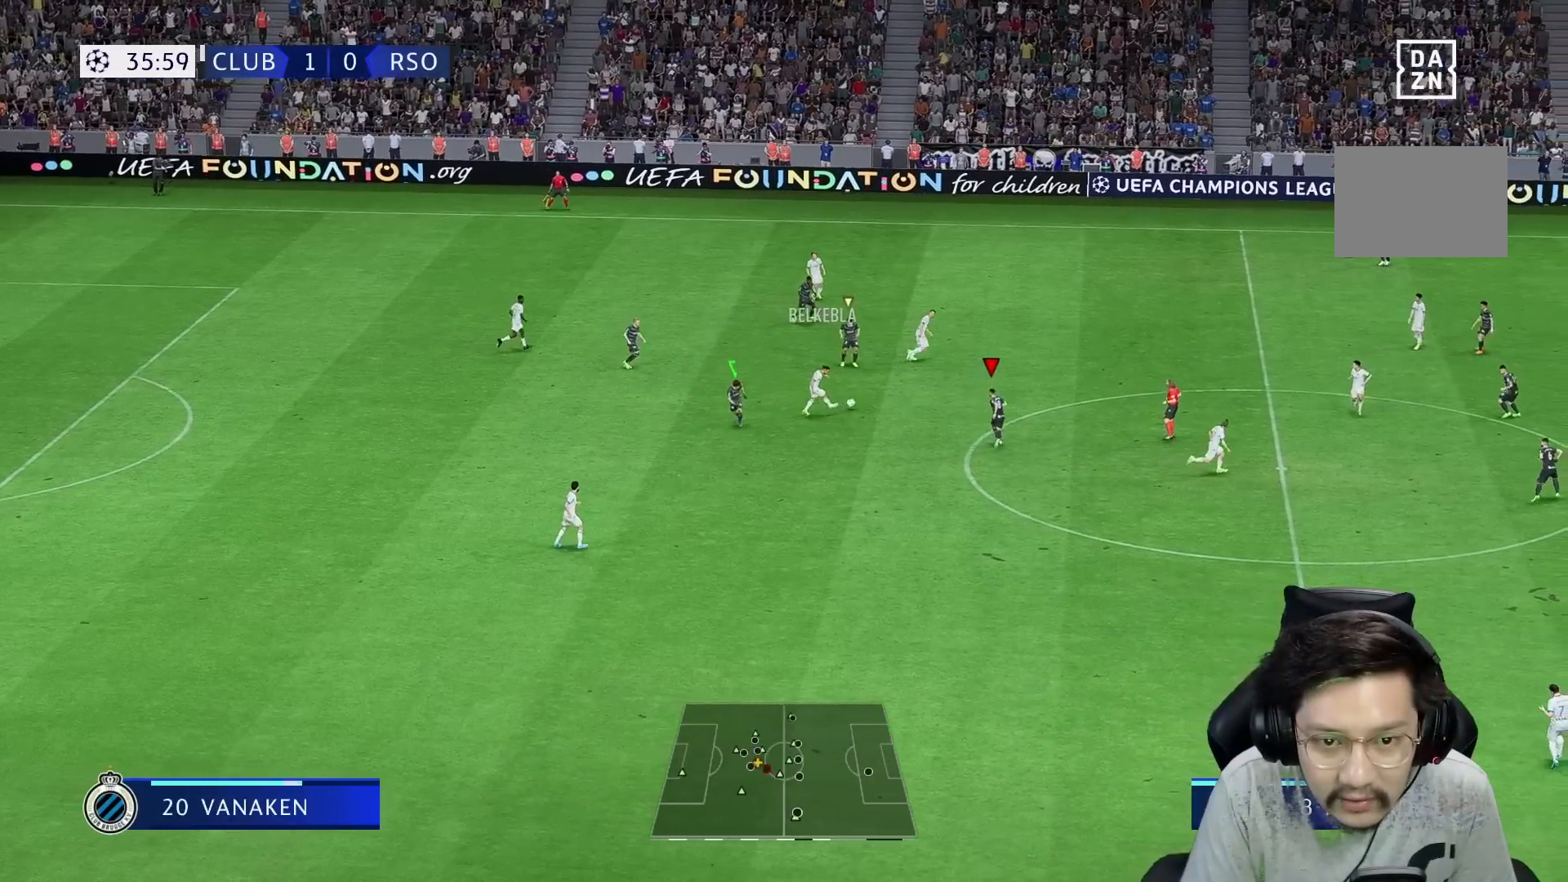
{"buttons": ["R1", "R2"], "left_stick": "up-right", "right_stick": "center", "events": [[150, "L2", "down"], [217, "L2", "up"]]}
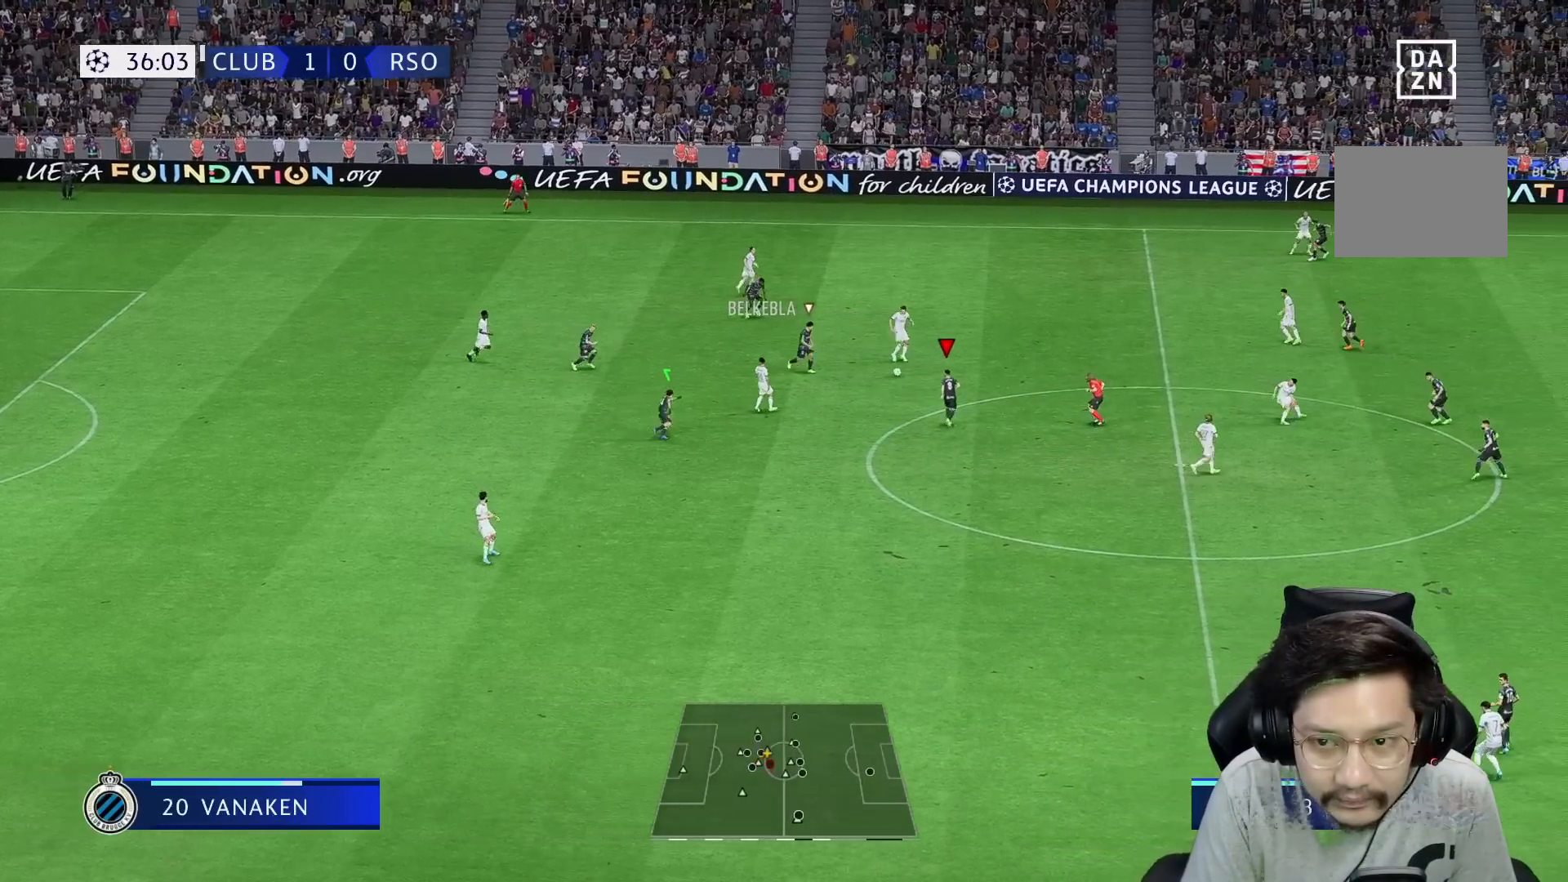
{"buttons": ["R1"], "left_stick": "up-right", "right_stick": "center", "events": [[300, "R2", "up"]]}
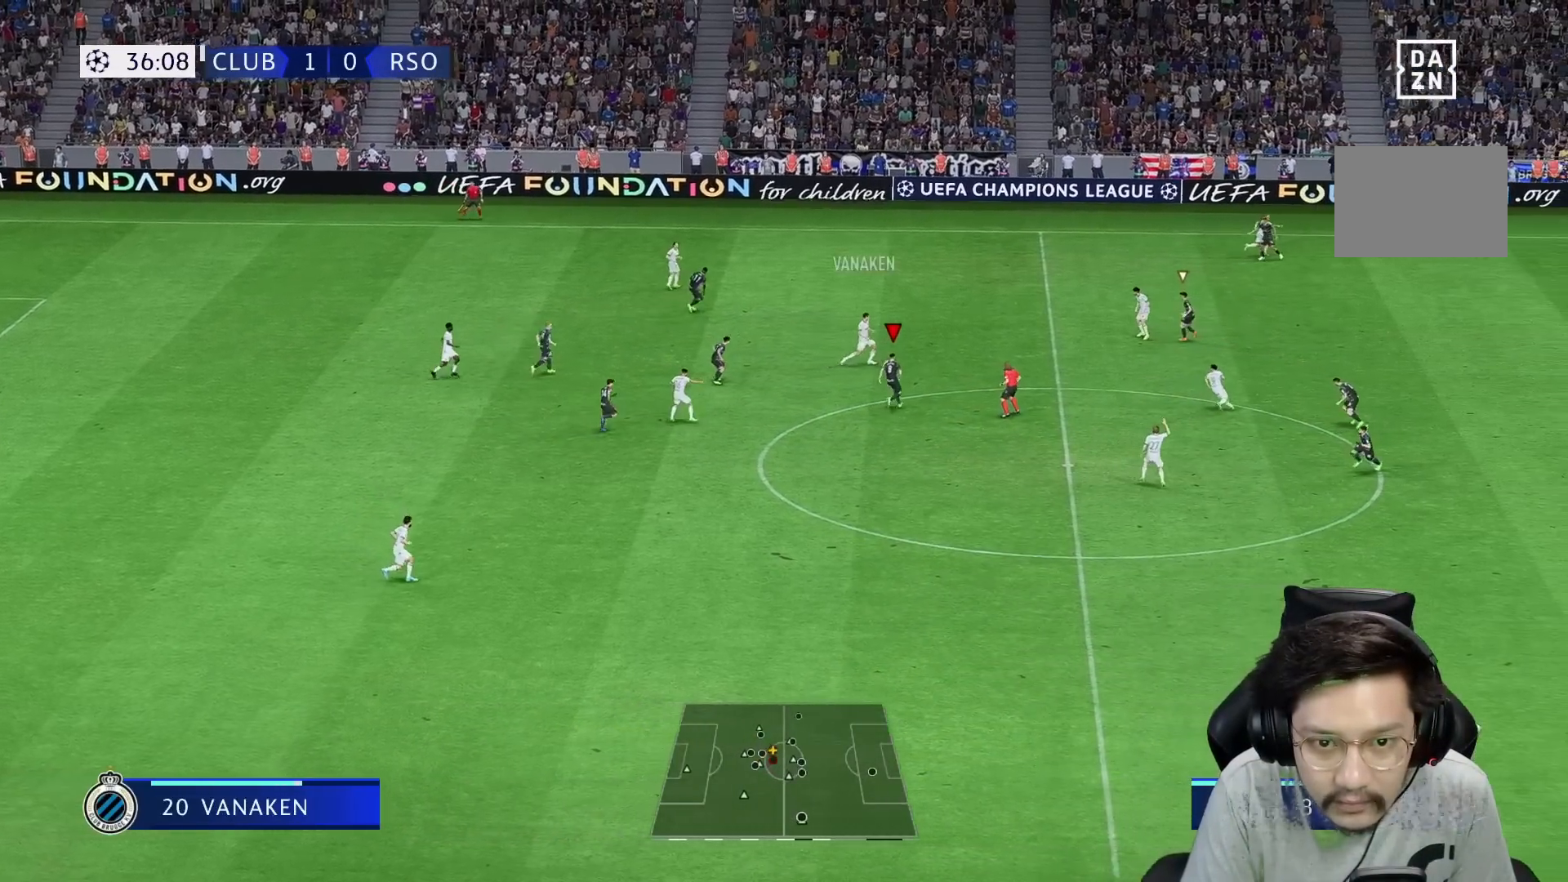
{"buttons": ["R1"], "left_stick": "up-right", "right_stick": "center", "events": []}
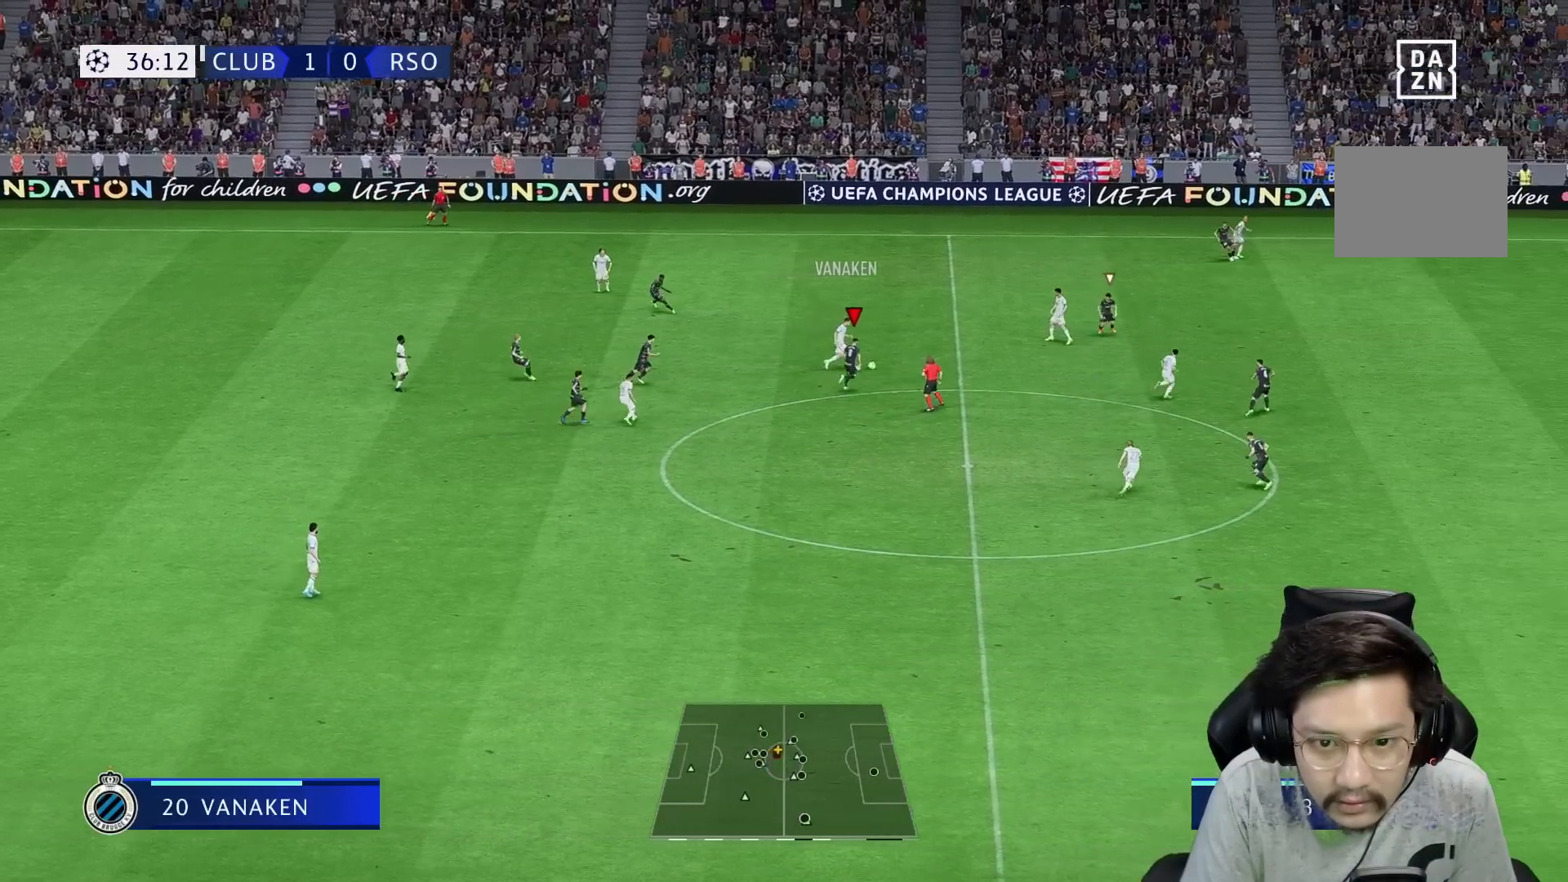
{"buttons": ["R1"], "left_stick": "down-left", "right_stick": "center", "events": [[483, "left_stick", "down-left"]]}
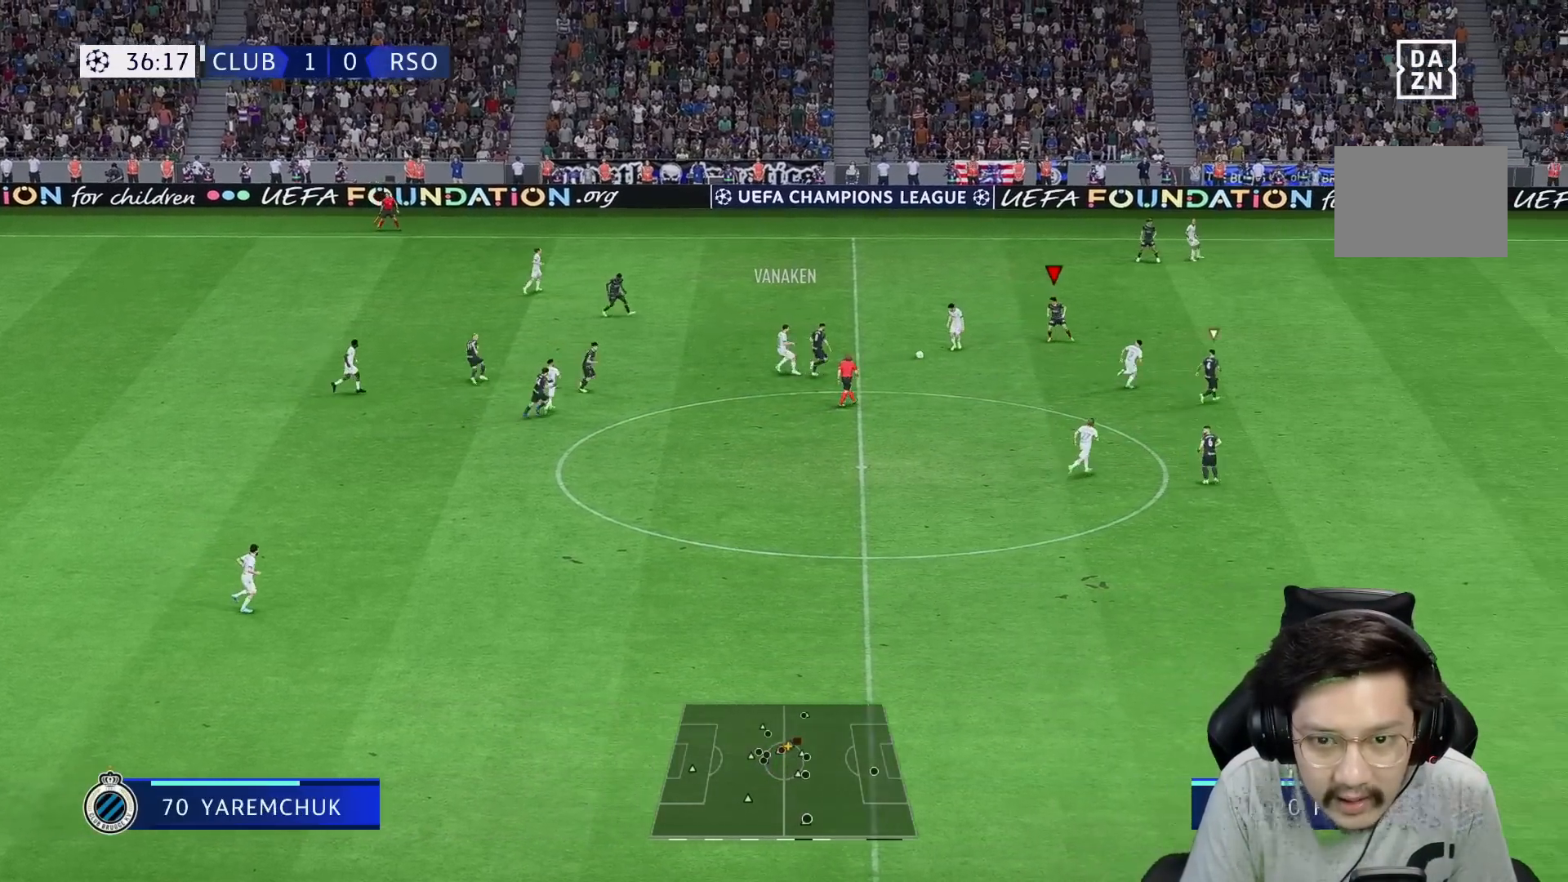
{"buttons": ["L2", "R1", "R2"], "left_stick": "down-left", "right_stick": "center", "events": [[83, "R2", "down"], [100, "L2", "down"]]}
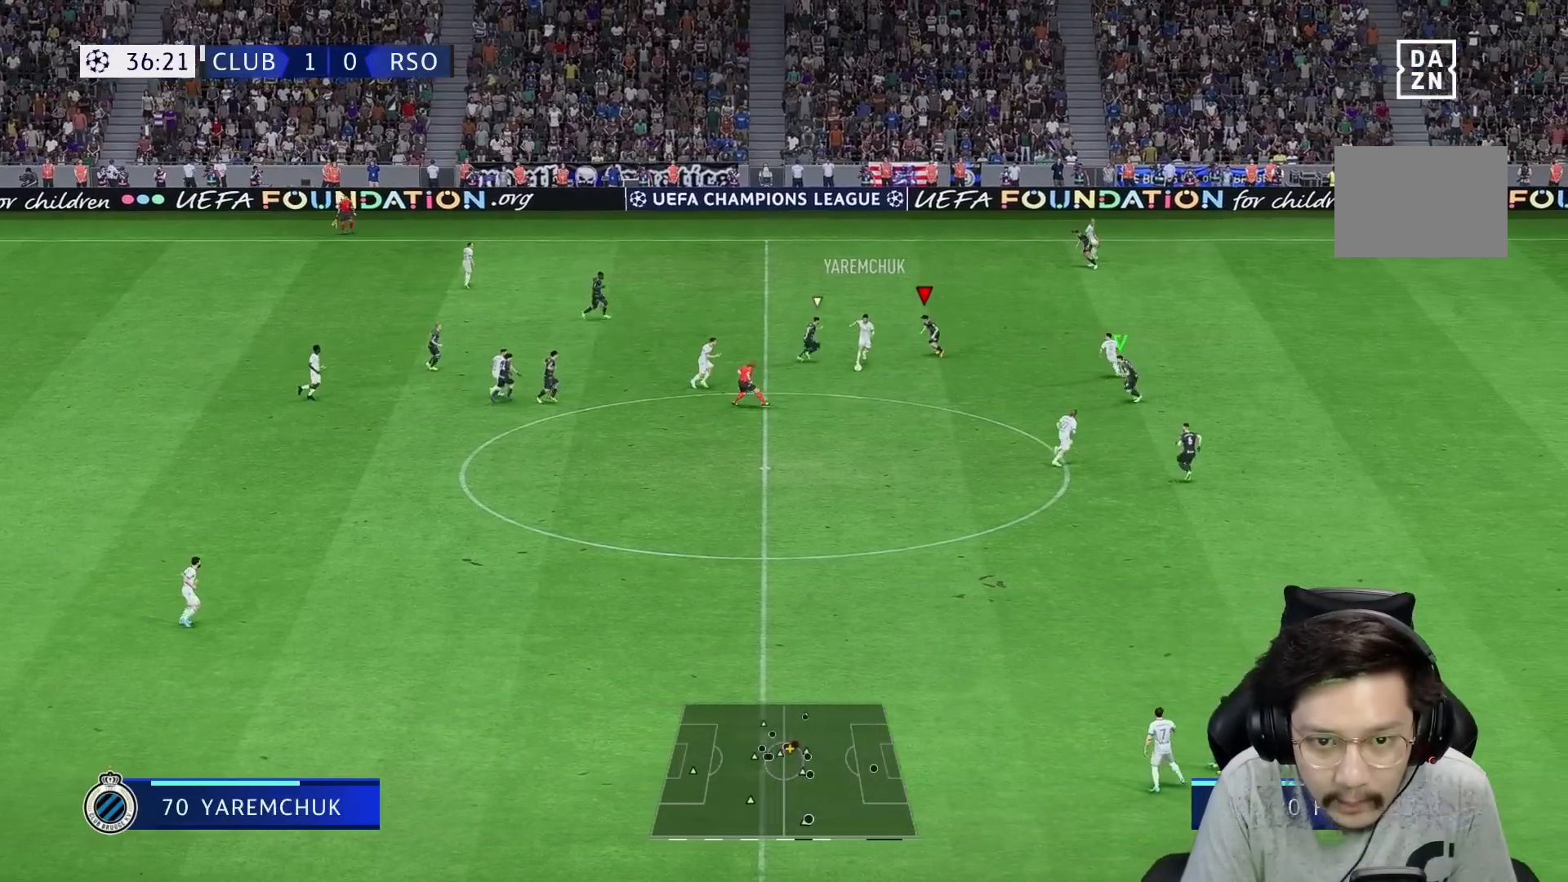
{"buttons": ["L2", "R1", "R2"], "left_stick": "down", "right_stick": "down", "events": [[67, "left_stick", "down"], [500, "right_stick", "down"]]}
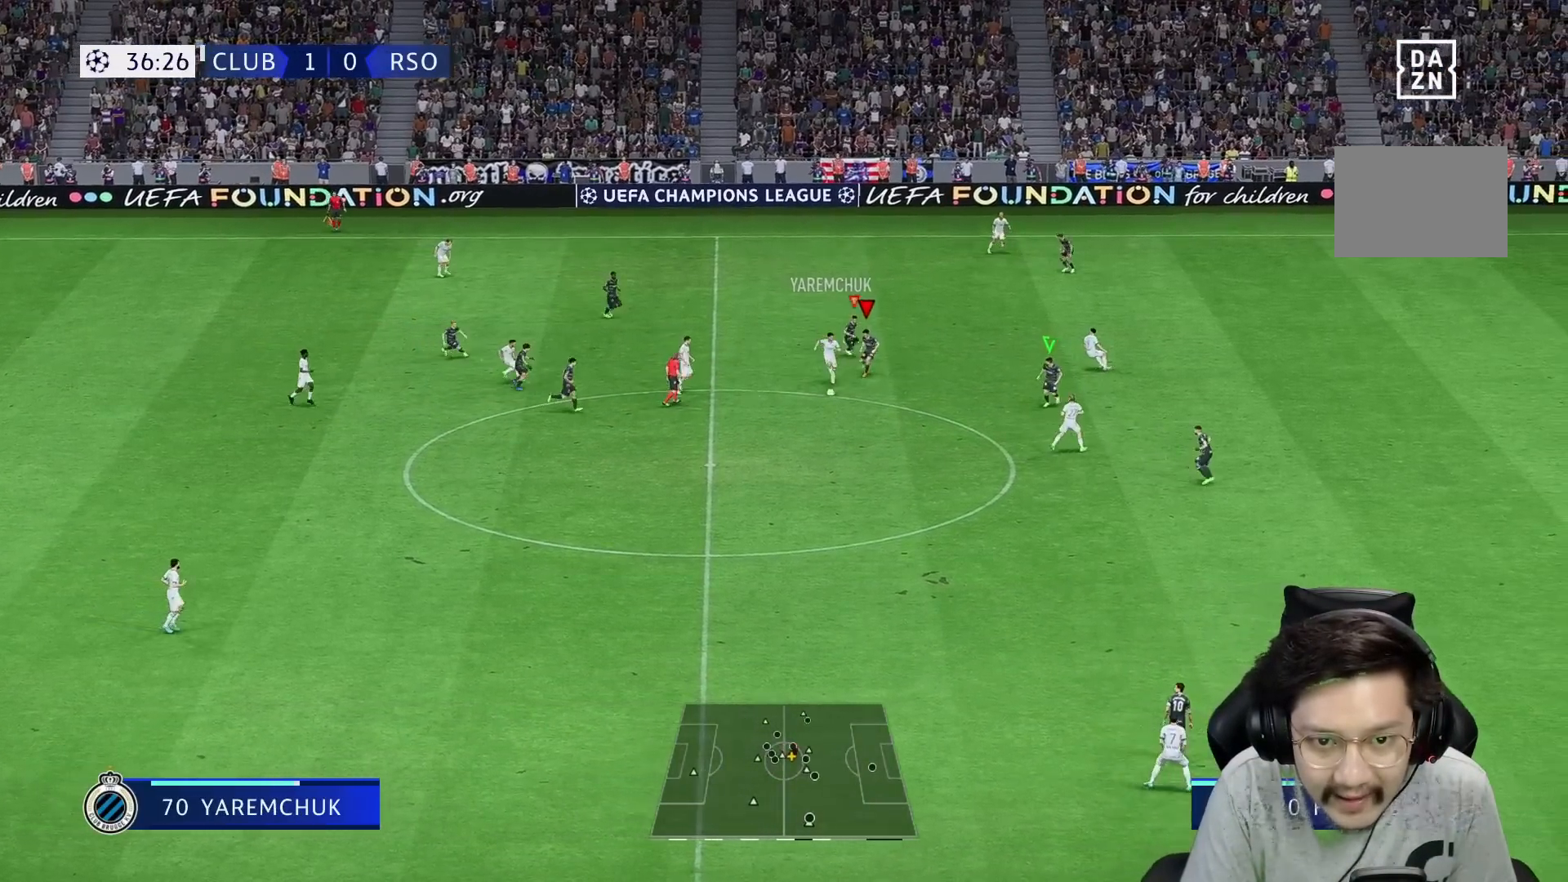
{"buttons": ["R1", "R2"], "left_stick": "down", "right_stick": "center", "events": [[83, "R1", "up"], [83, "right_stick", "center"], [217, "L2", "up"], [267, "L2", "down"], [283, "R1", "down"], [317, "L2", "up"], [400, "L2", "down"], [450, "L2", "up"]]}
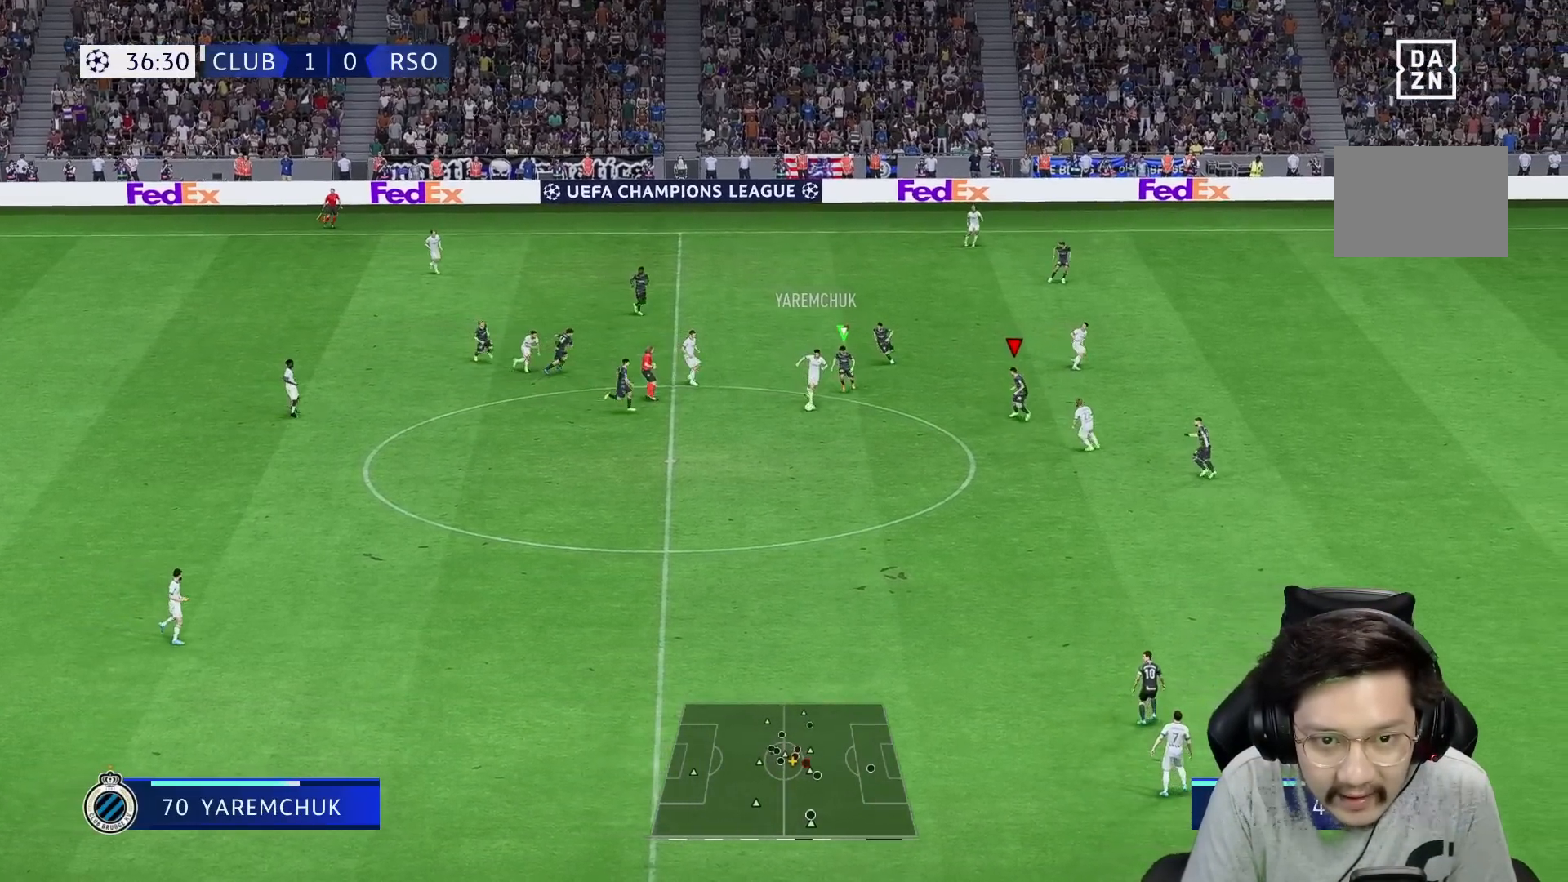
{"buttons": ["L2", "R1", "R2"], "left_stick": "down", "right_stick": "center", "events": [[17, "L2", "down"]]}
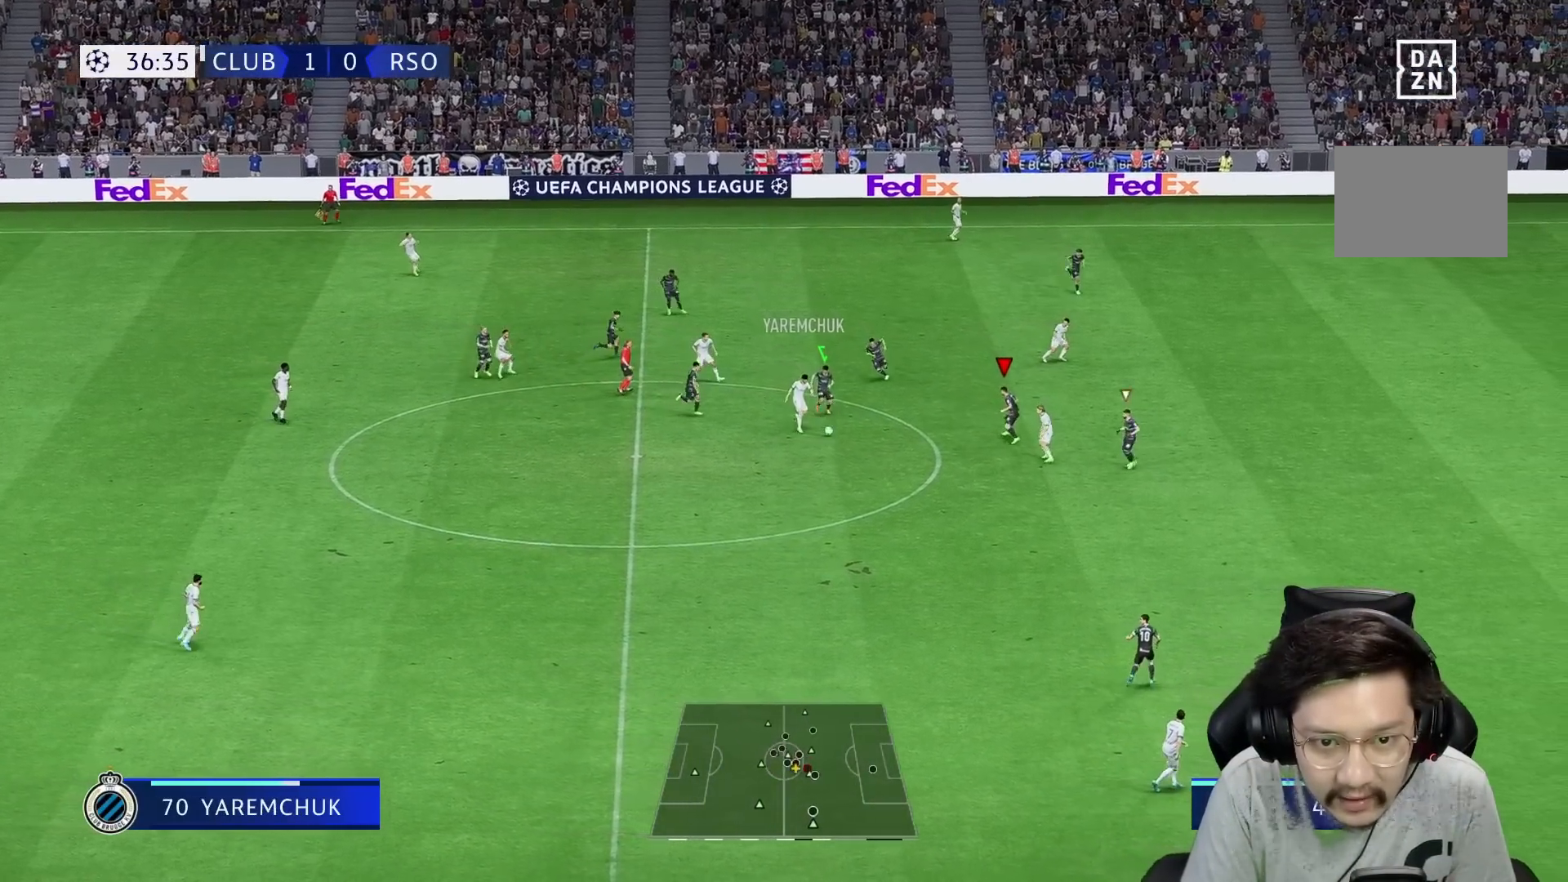
{"buttons": ["R2"], "left_stick": "down", "right_stick": "center", "events": [[150, "L2", "up"], [200, "R2", "up"], [250, "L2", "down"], [250, "R2", "down"], [267, "left_stick", "down-right"], [333, "R1", "up"], [400, "left_stick", "down"], [417, "L2", "up"]]}